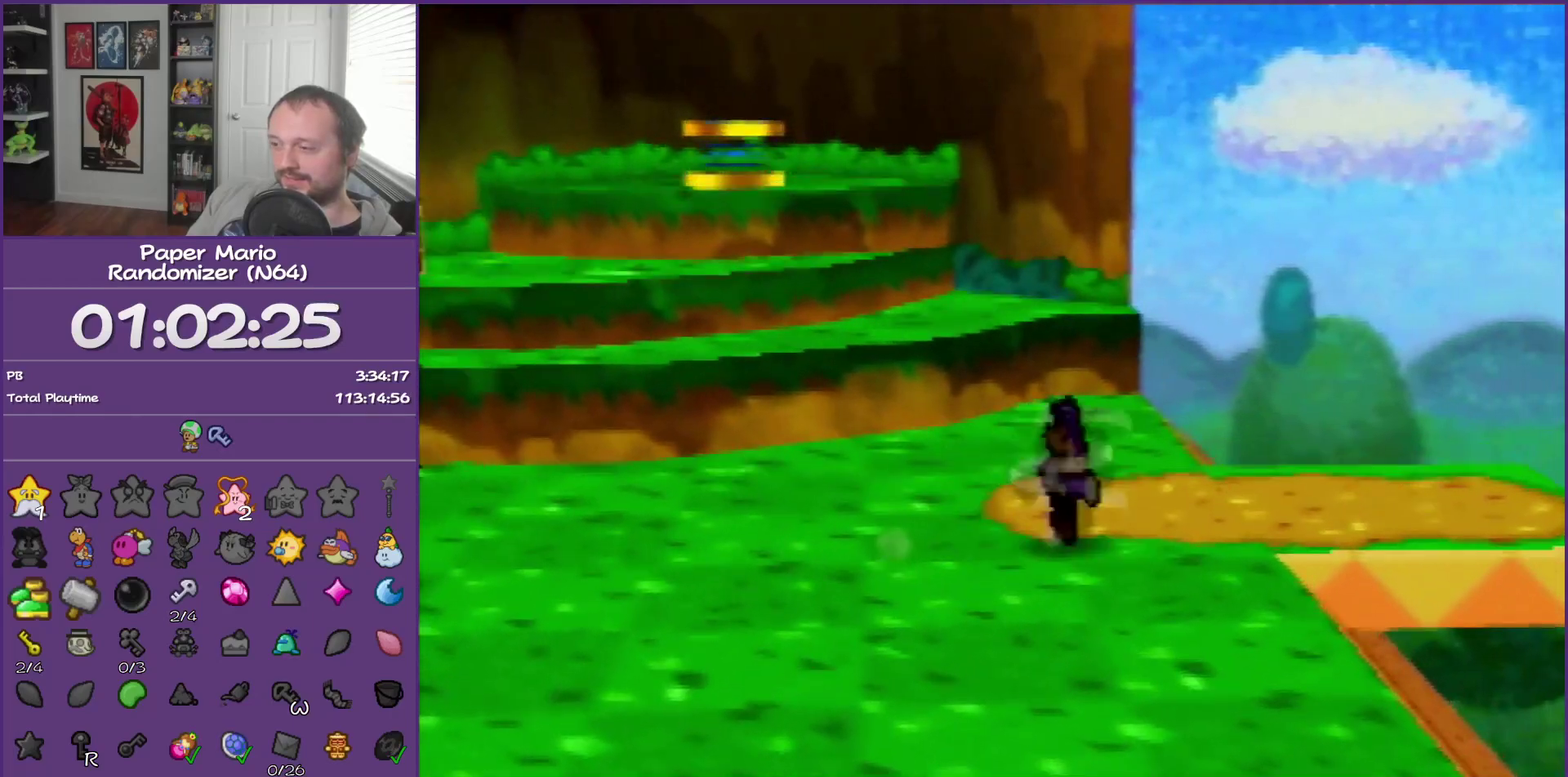
Gameplay with a controller (Nintendo layout); each line is a JSON object with the inputs held at the frame after it. "events" lists button and stick changes between this image and that frame as [ms after this image, input, new state], when the widget could be followed in between. This overlay highlights the sticks when they move; stick clicks (L3) are not distinguishable. Not read: L3 R3.
{"buttons": [], "left_stick": "center", "events": [[233, "Z", "up"], [317, "left_stick", "right"], [417, "left_stick", "center"]]}
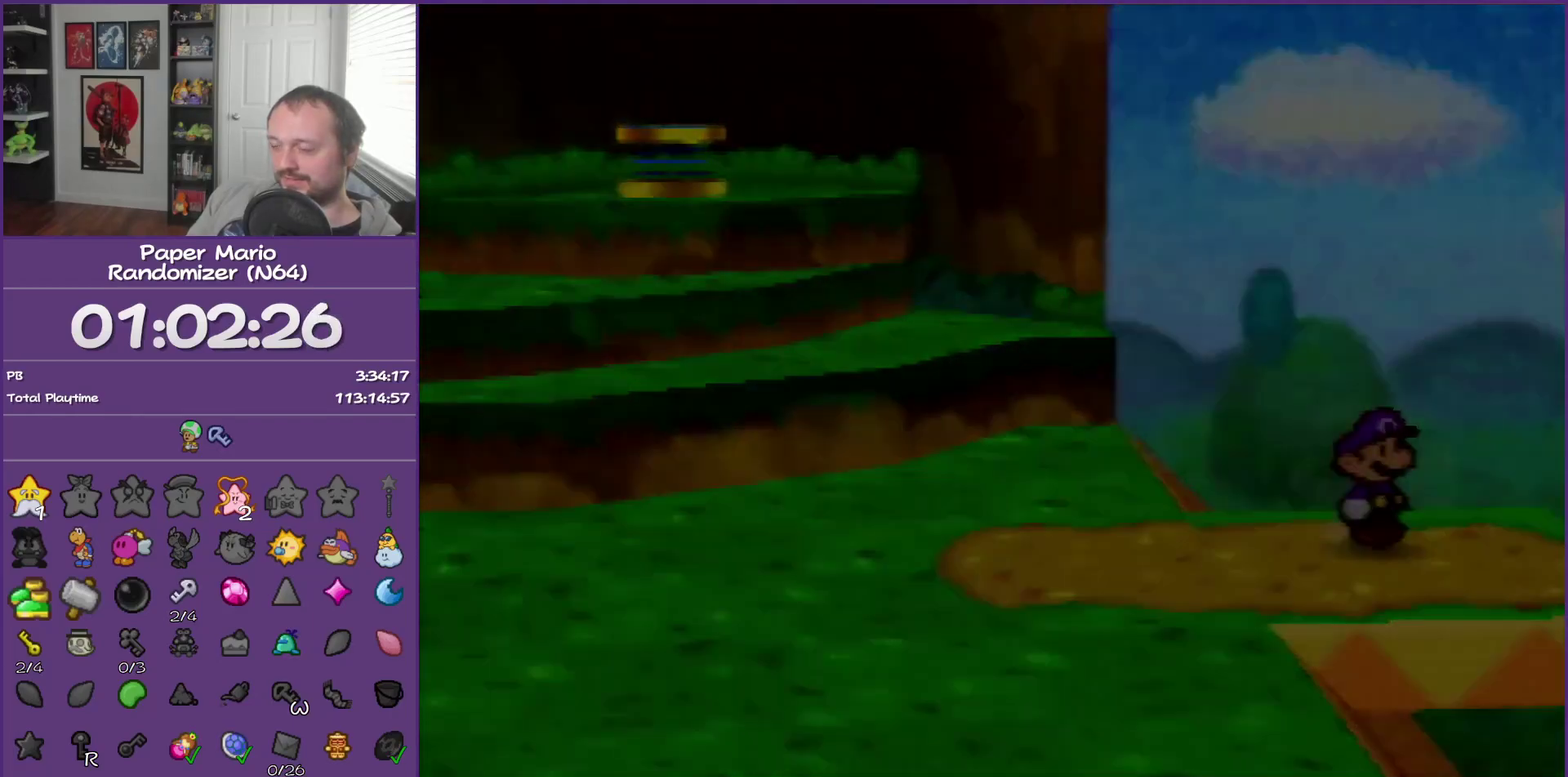
{"buttons": [], "left_stick": "right", "events": [[317, "left_stick", "right"]]}
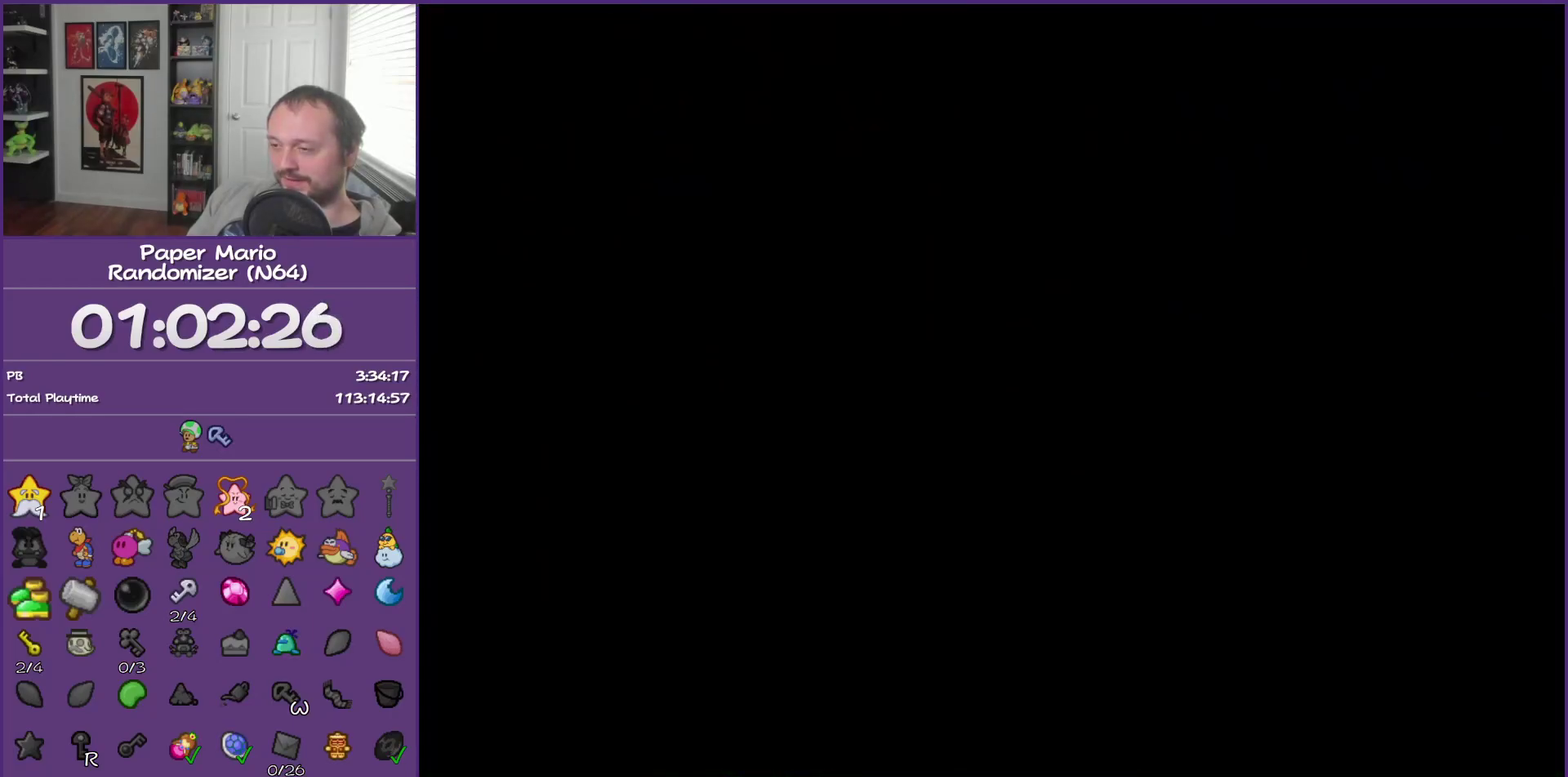
{"buttons": [], "left_stick": "right", "events": []}
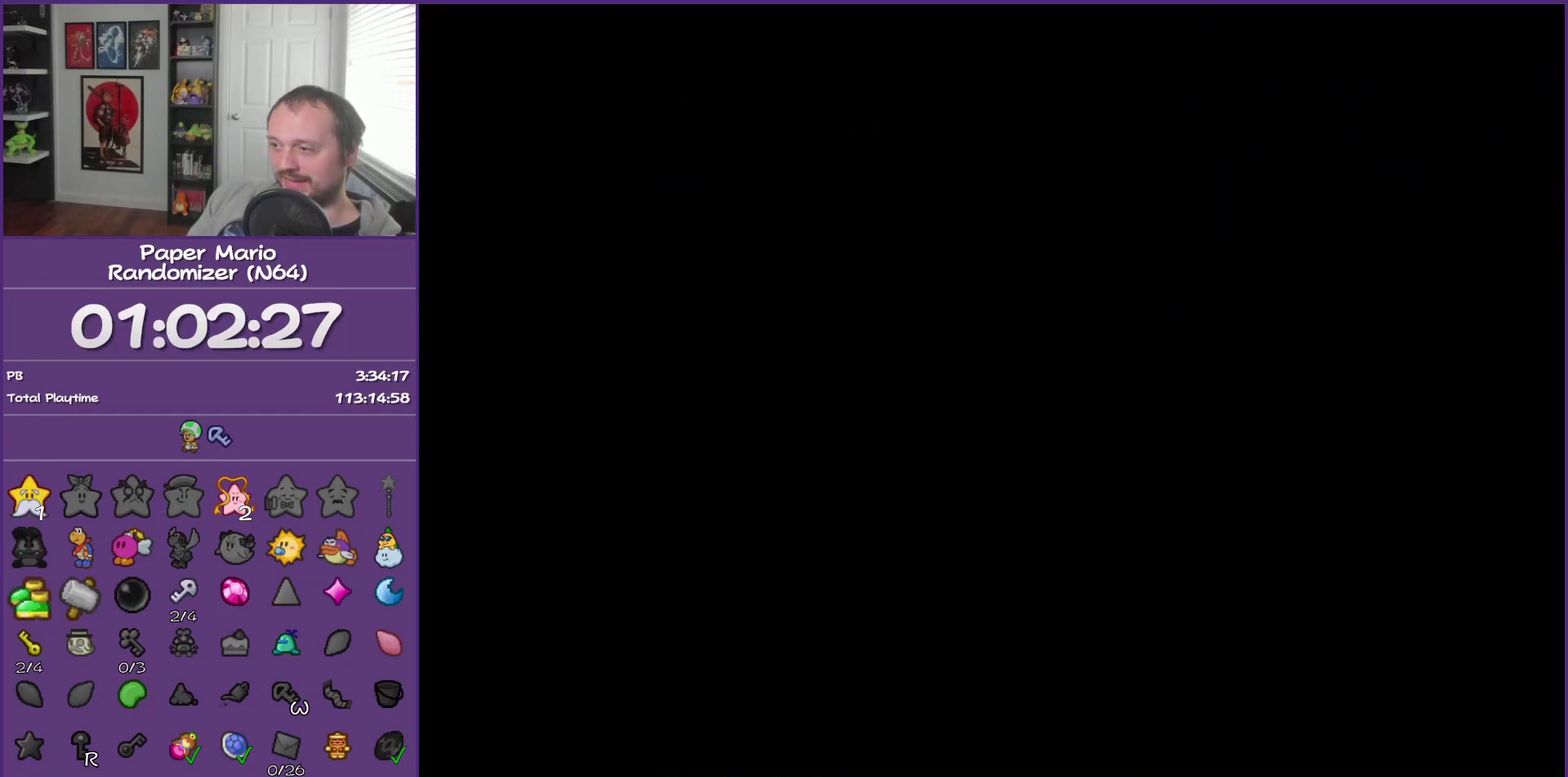
{"buttons": [], "left_stick": "right", "events": [[317, "left_stick", "down-right"], [433, "left_stick", "right"]]}
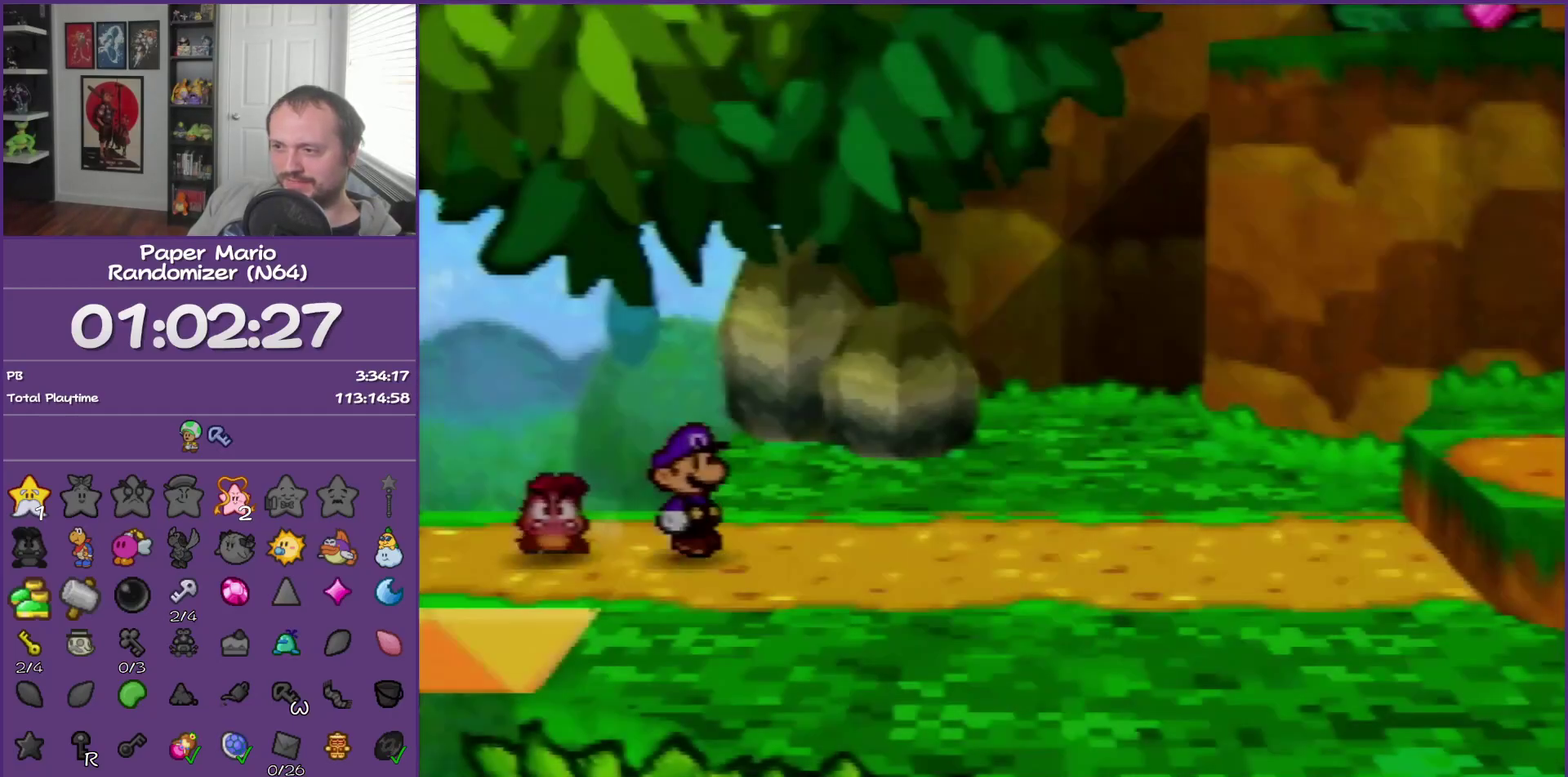
{"buttons": [], "left_stick": "center", "events": [[33, "C_LEFT", "down"], [167, "C_LEFT", "up"], [283, "left_stick", "center"]]}
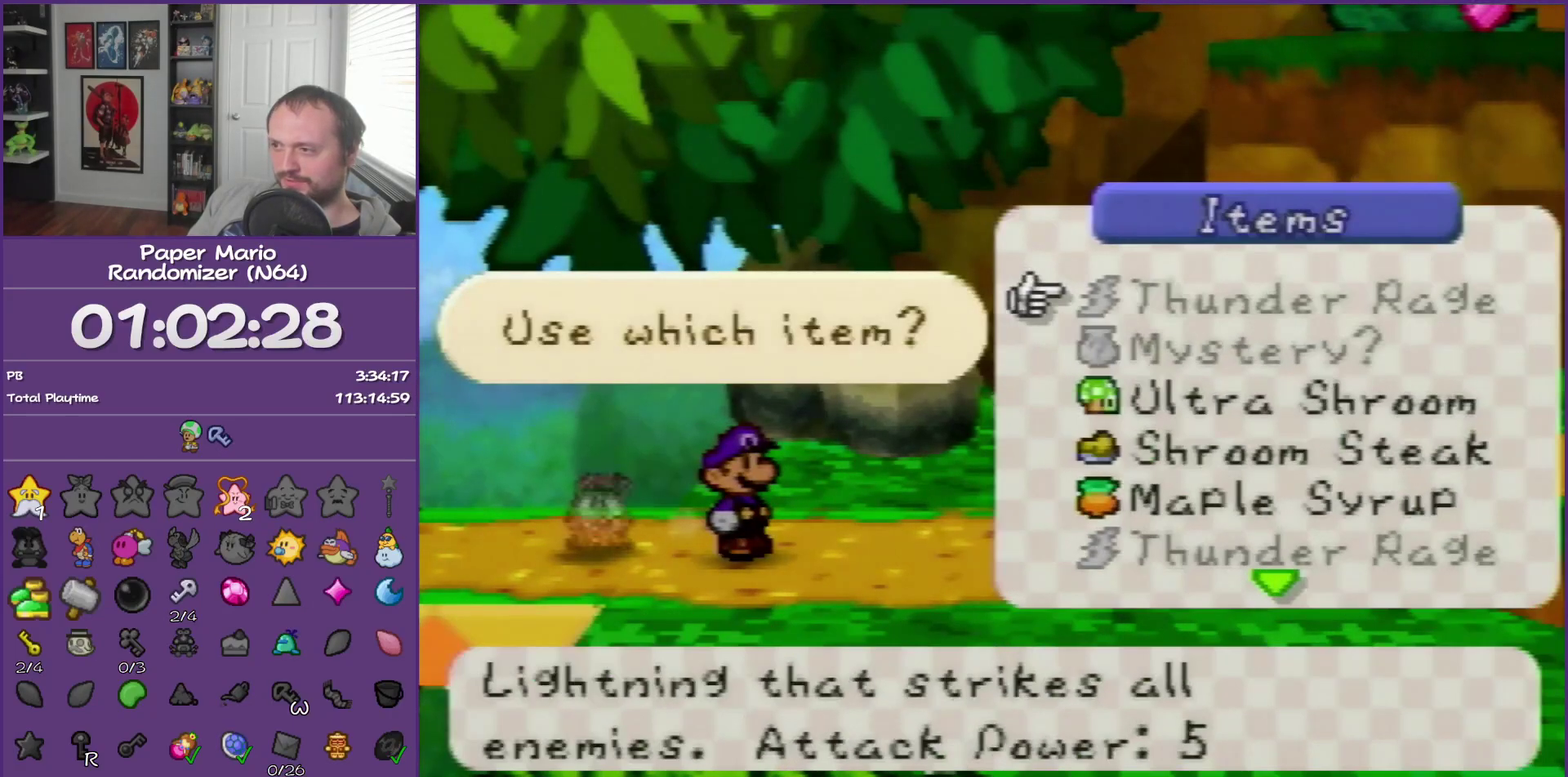
{"buttons": ["B"], "left_stick": "center", "events": [[433, "B", "down"]]}
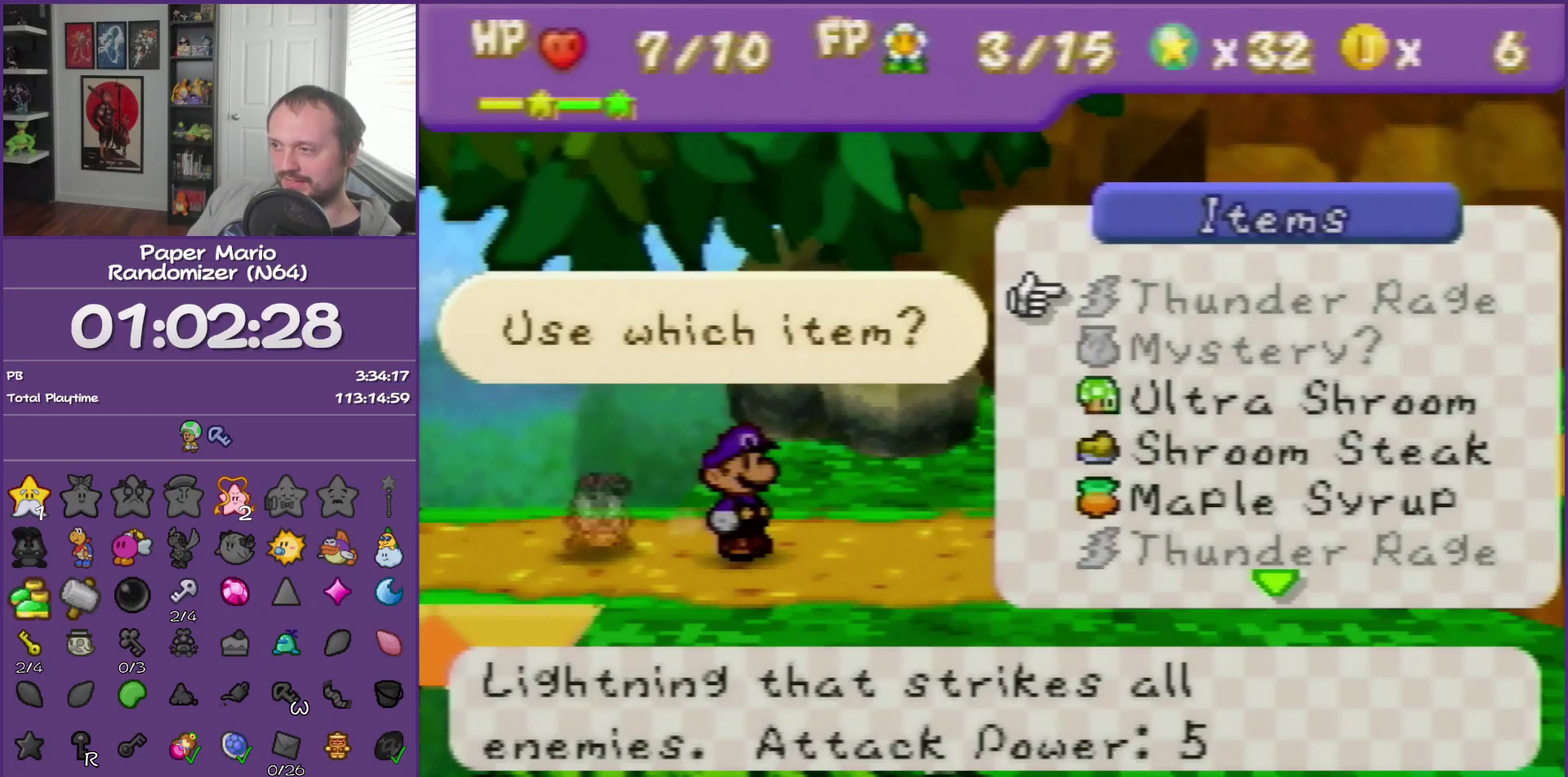
{"buttons": [], "left_stick": "right", "events": [[100, "B", "up"], [167, "left_stick", "right"]]}
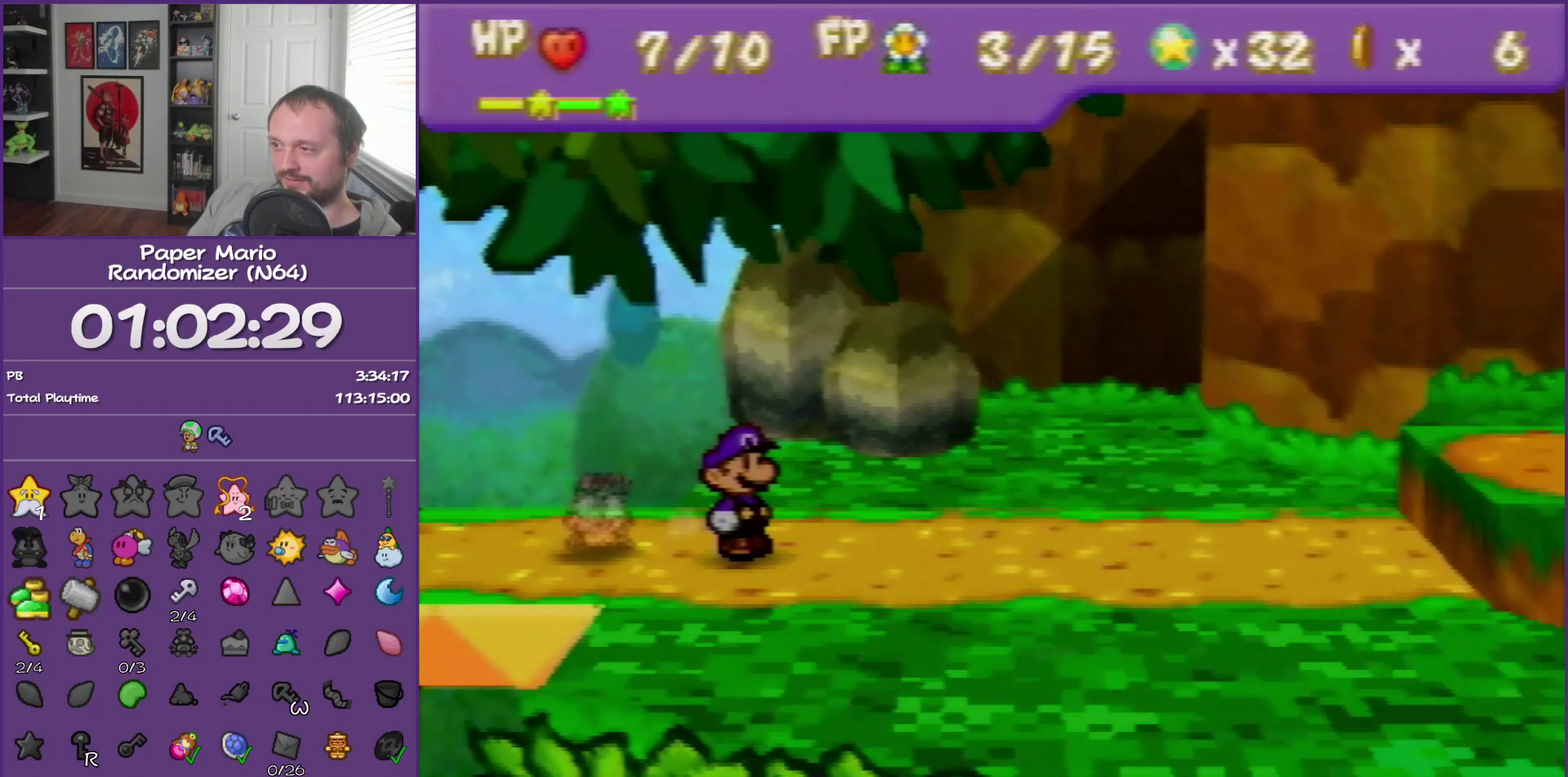
{"buttons": ["Z"], "left_stick": "right", "events": [[217, "Z", "down"]]}
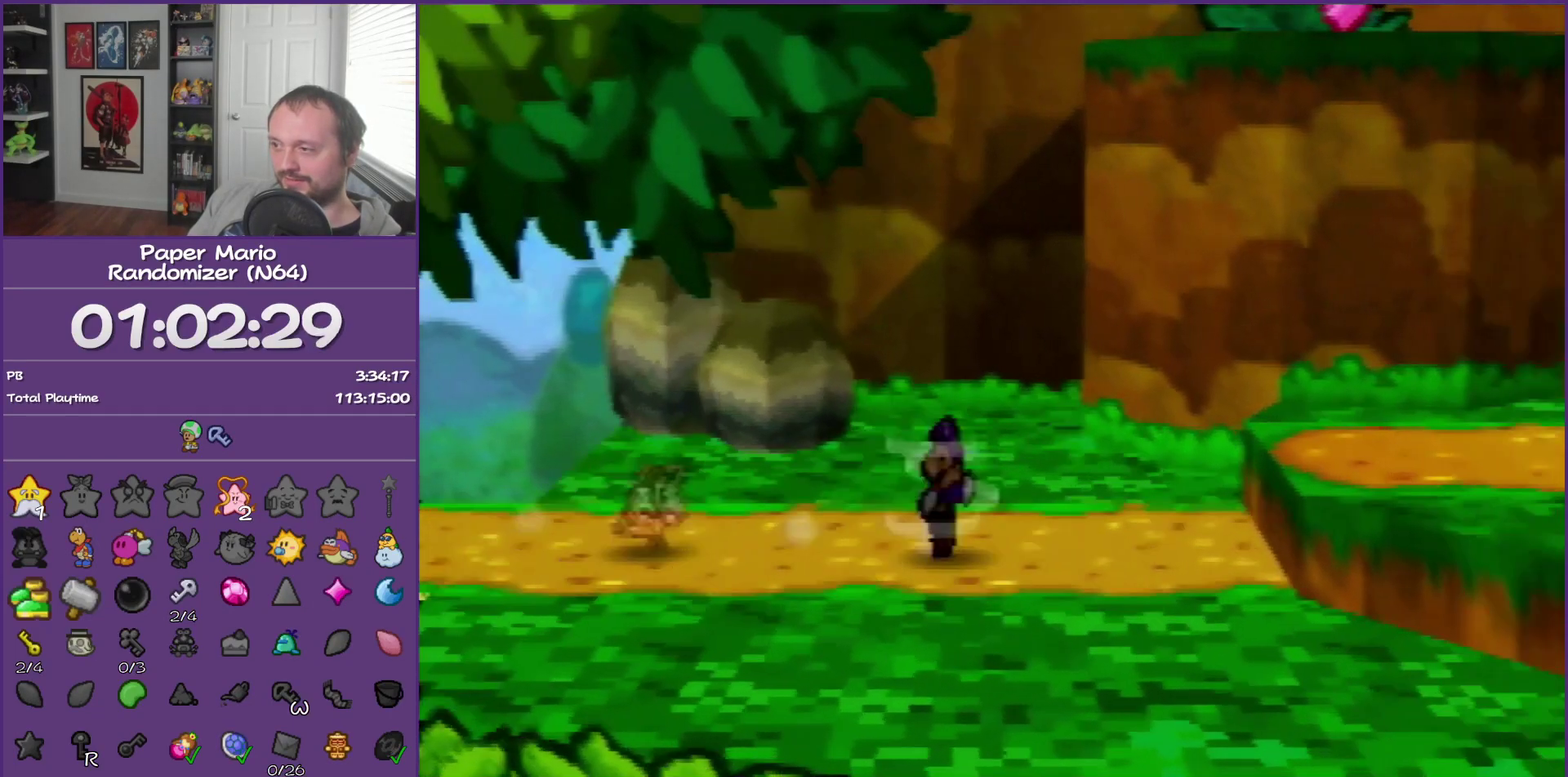
{"buttons": [], "left_stick": "down-right", "events": [[33, "Z", "up"], [150, "left_stick", "down-right"], [167, "A", "down"], [317, "A", "up"]]}
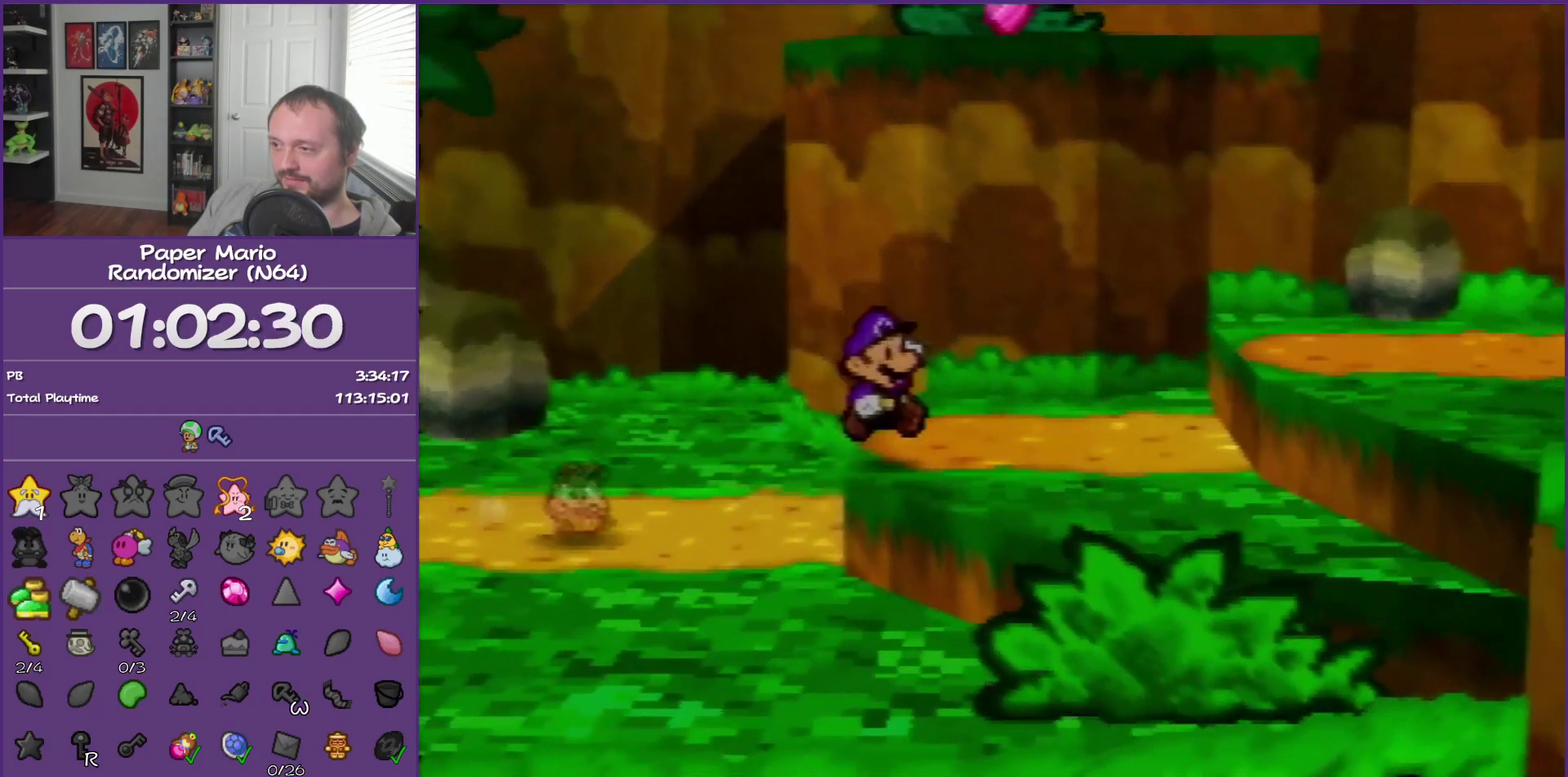
{"buttons": [], "left_stick": "right", "events": [[67, "Z", "down"], [350, "A", "down"], [350, "Z", "up"], [433, "left_stick", "right"], [500, "A", "up"]]}
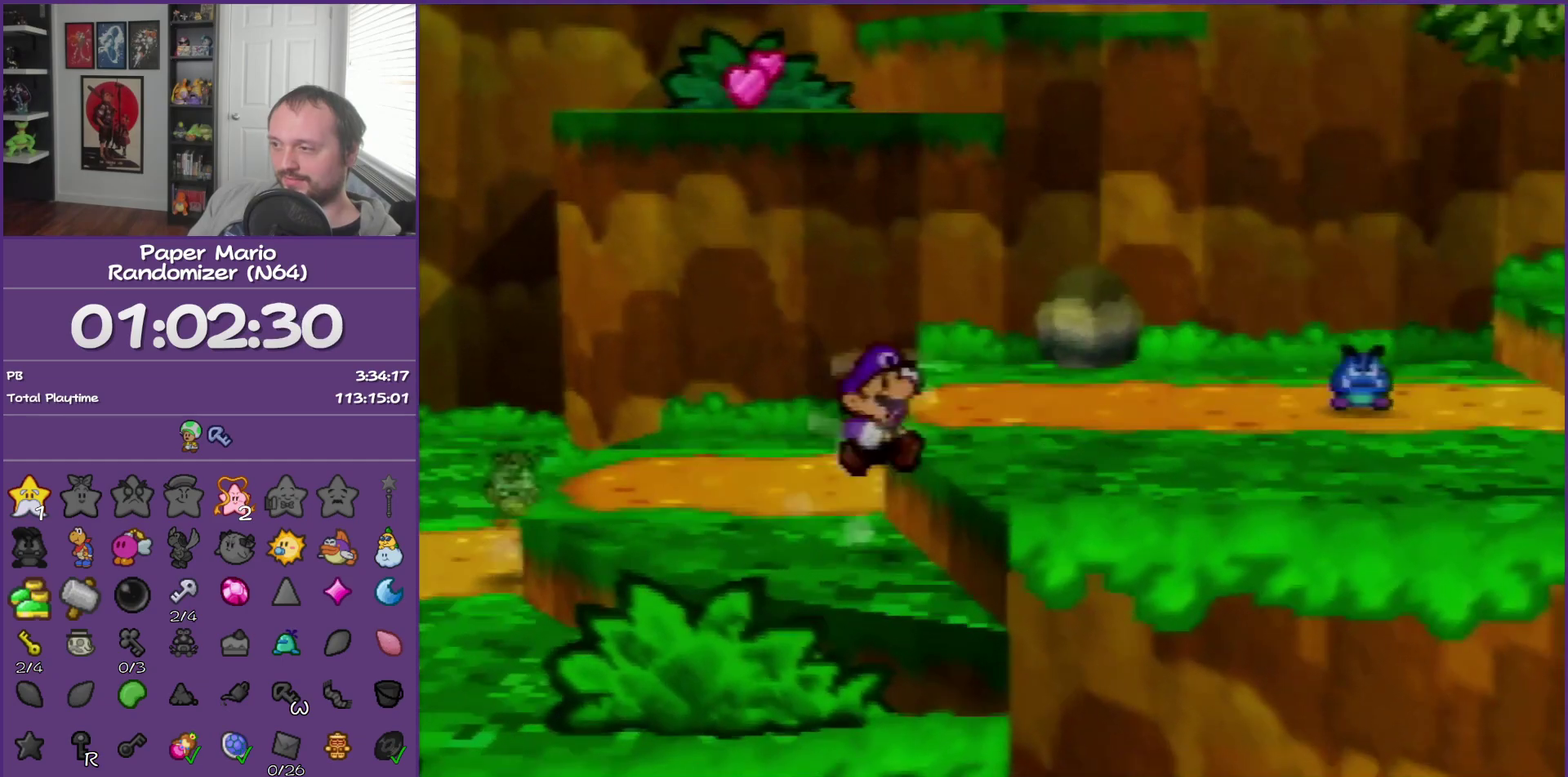
{"buttons": ["Z"], "left_stick": "right", "events": [[317, "Z", "down"]]}
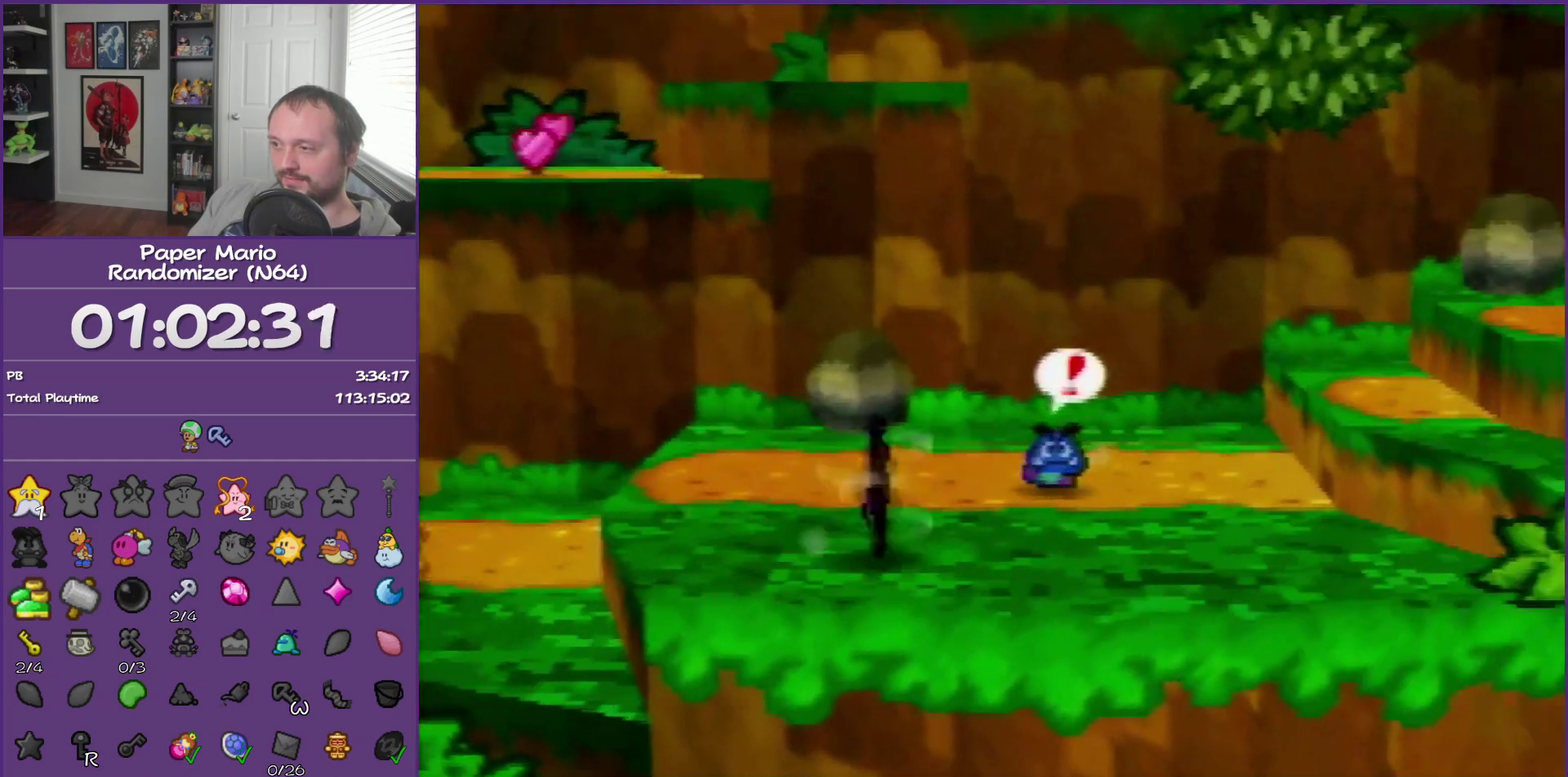
{"buttons": [], "left_stick": "right", "events": [[233, "Z", "up"], [333, "A", "down"], [500, "A", "up"]]}
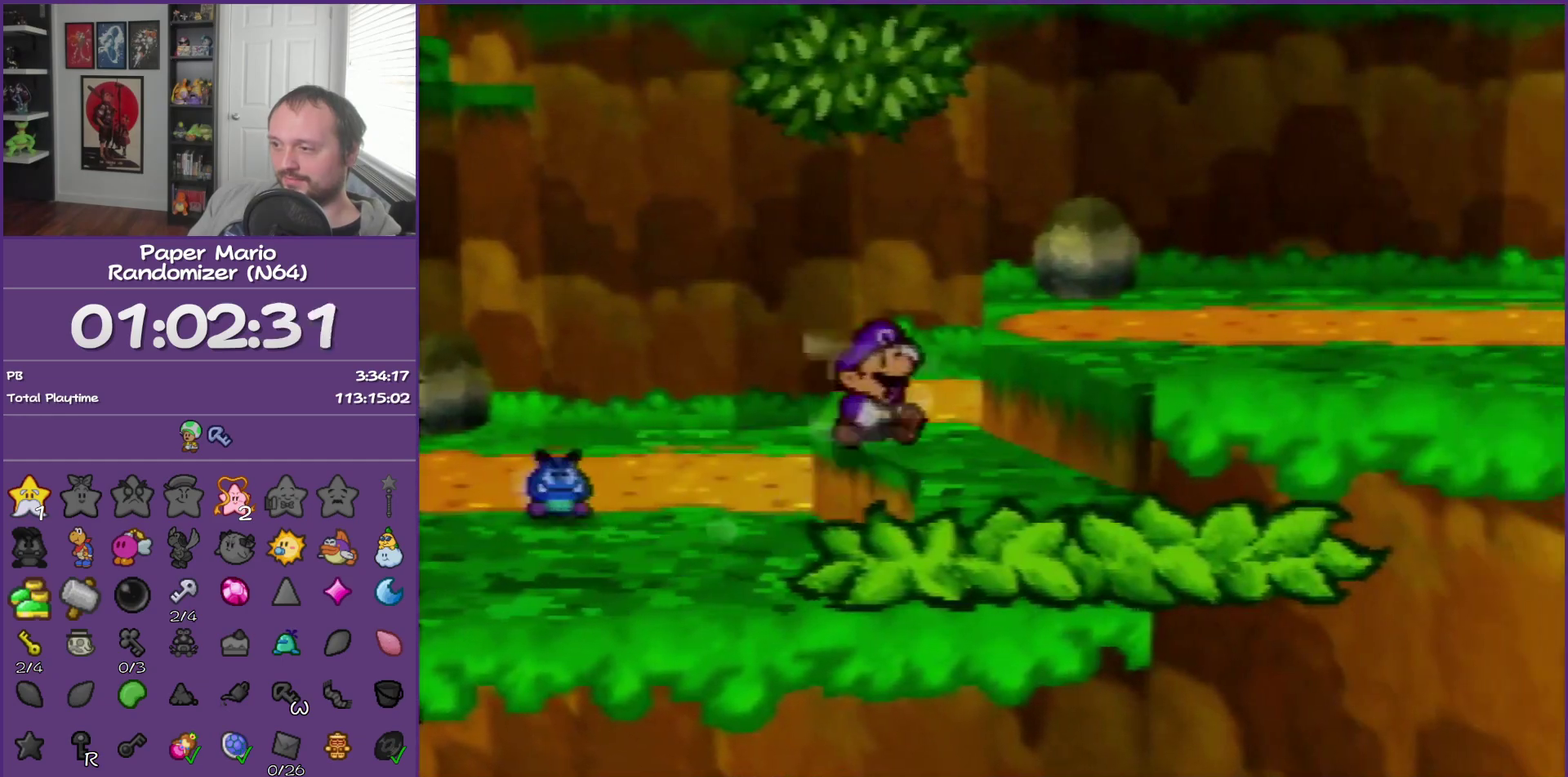
{"buttons": [], "left_stick": "right", "events": [[200, "A", "down"], [333, "A", "up"]]}
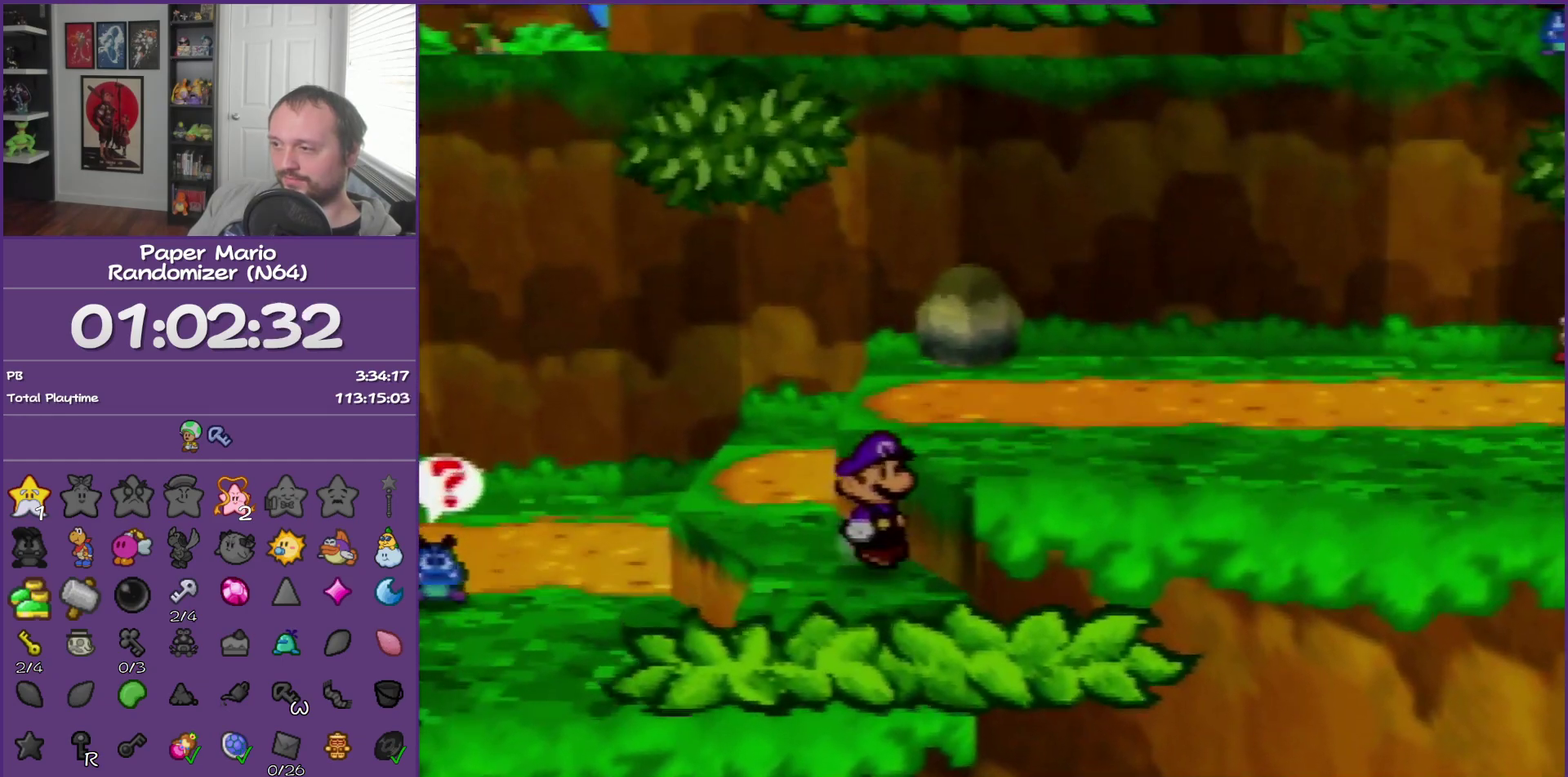
{"buttons": [], "left_stick": "right", "events": [[117, "A", "down"], [233, "A", "up"]]}
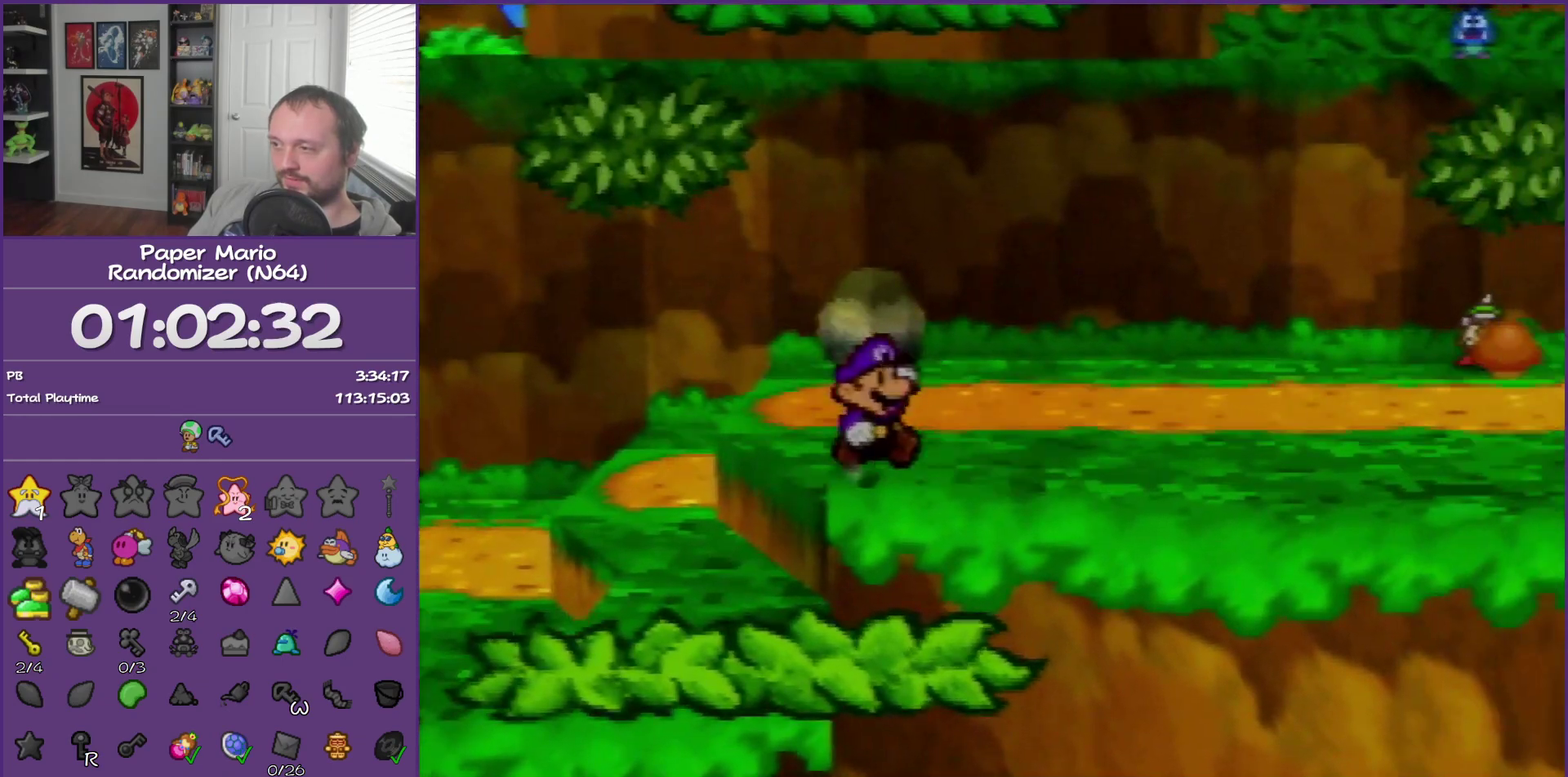
{"buttons": ["Z"], "left_stick": "right", "events": [[50, "Z", "down"]]}
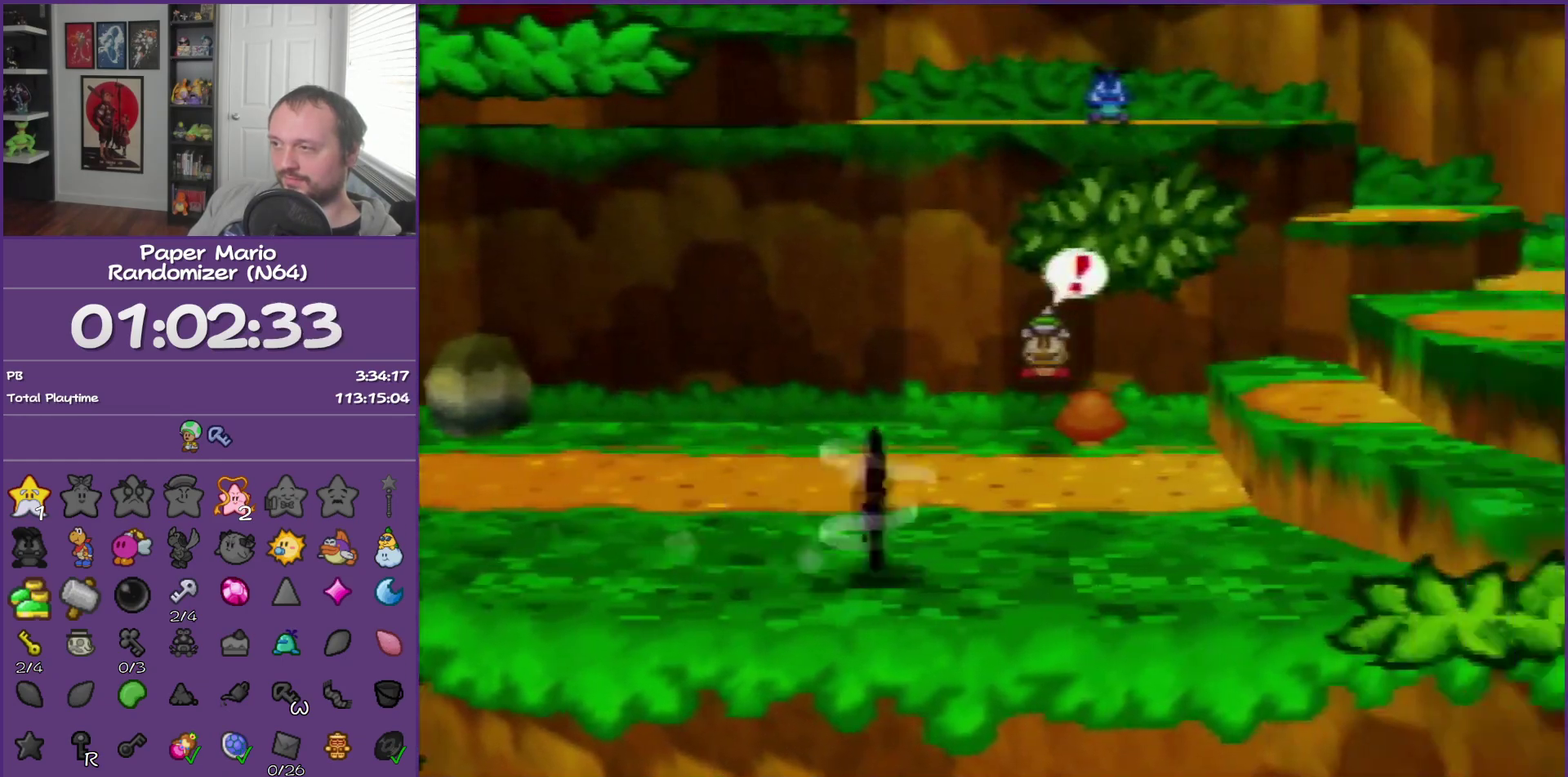
{"buttons": [], "left_stick": "right", "events": [[150, "Z", "up"], [333, "A", "down"], [483, "A", "up"]]}
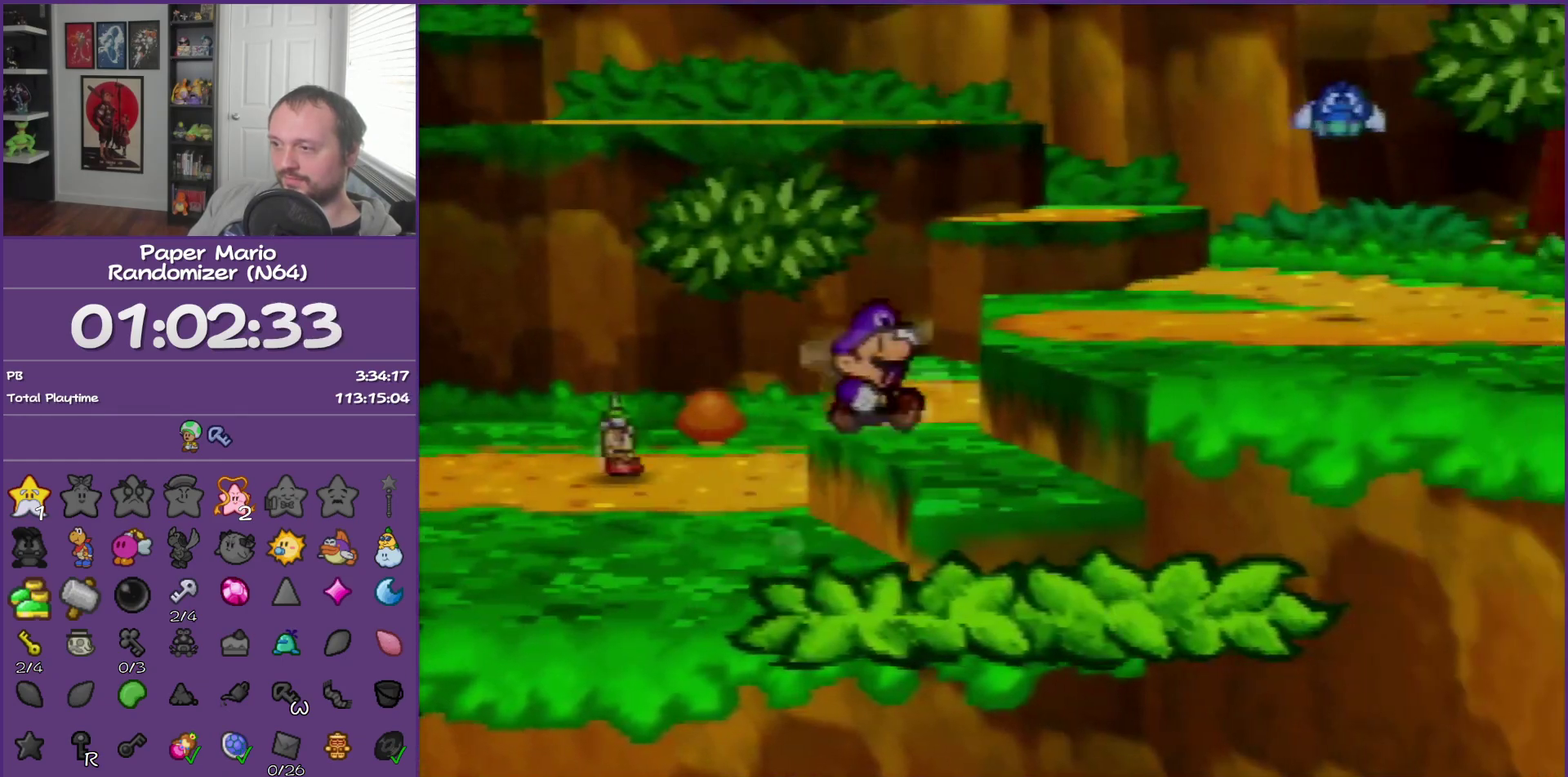
{"buttons": [], "left_stick": "right", "events": [[233, "A", "down"], [383, "A", "up"]]}
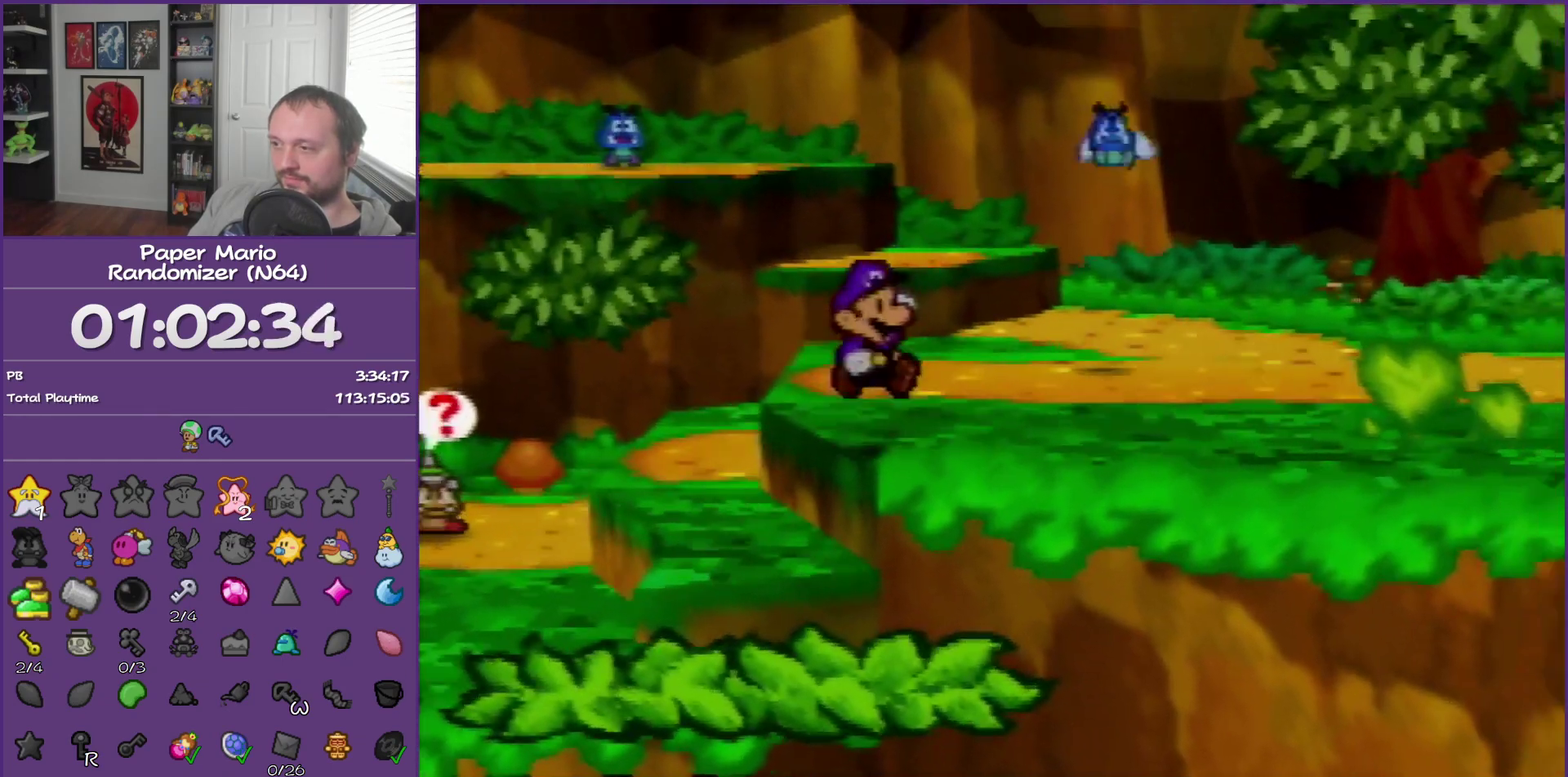
{"buttons": ["Z"], "left_stick": "right", "events": [[200, "Z", "down"]]}
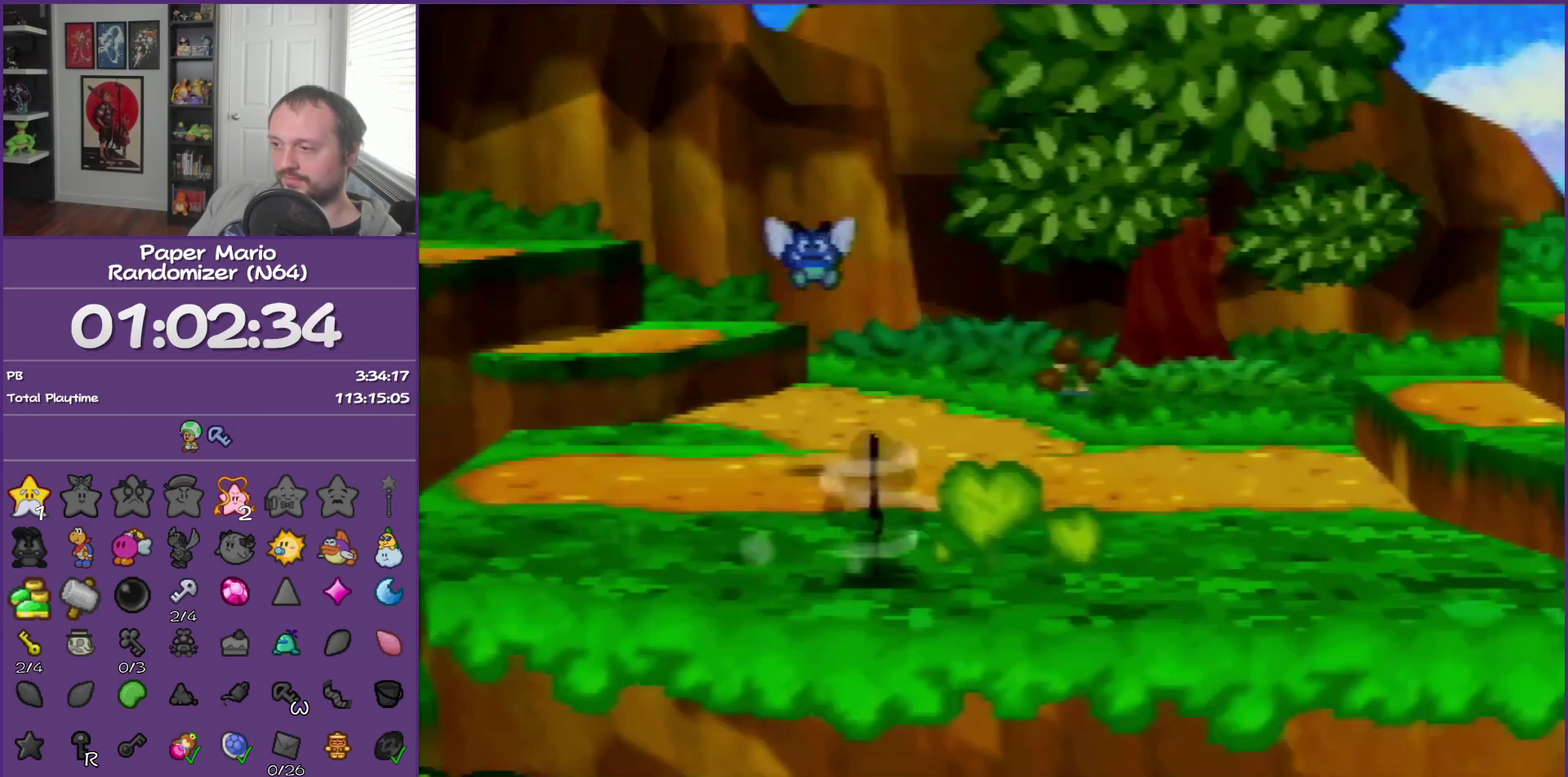
{"buttons": ["A"], "left_stick": "down-right", "events": [[83, "Z", "up"], [367, "left_stick", "down-right"], [383, "A", "down"]]}
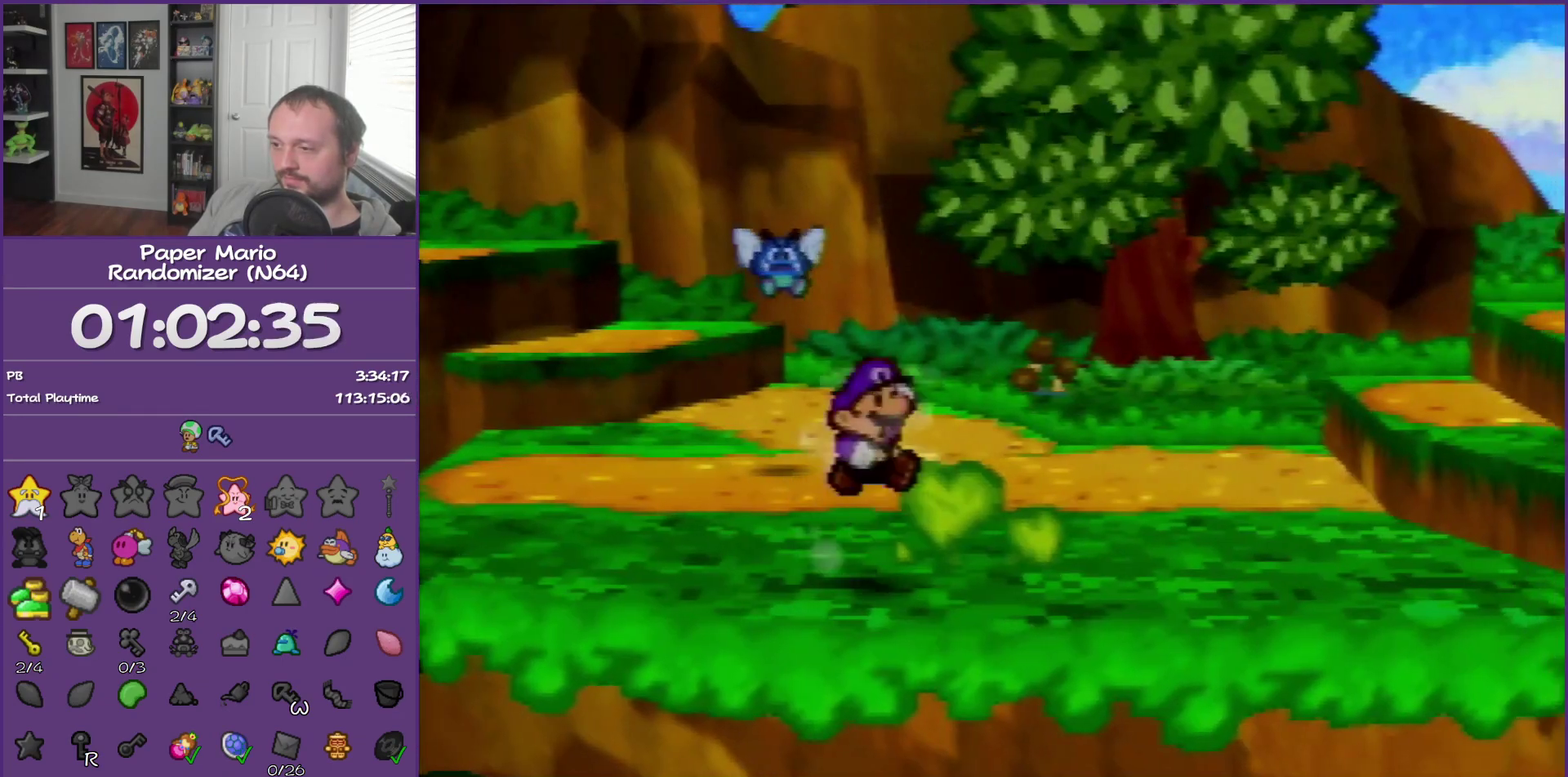
{"buttons": ["Z"], "left_stick": "up-right", "events": [[50, "A", "up"], [83, "left_stick", "right"], [233, "left_stick", "up-right"], [417, "Z", "down"]]}
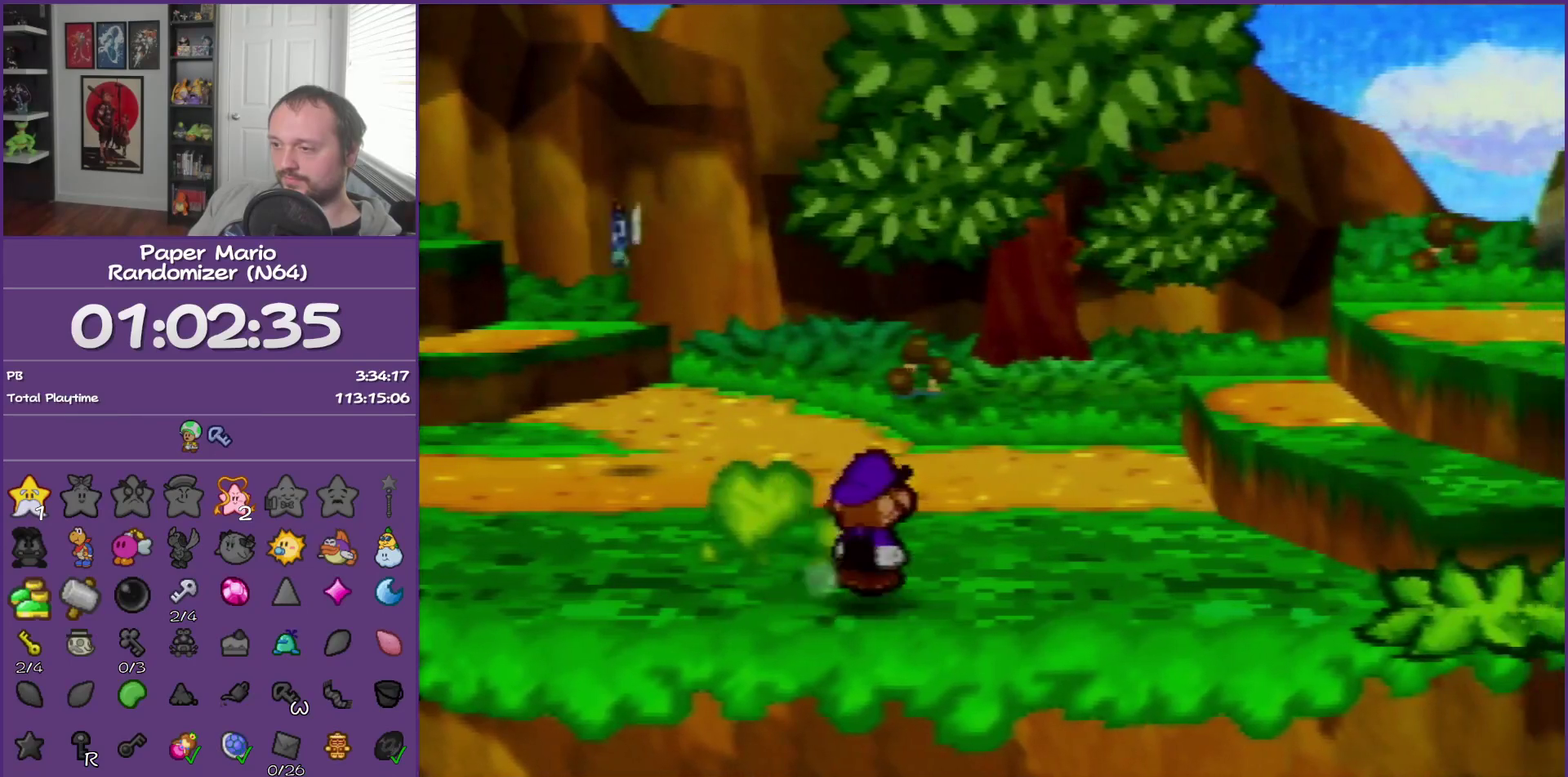
{"buttons": [], "left_stick": "up-right", "events": [[267, "A", "down"], [267, "Z", "up"], [383, "A", "up"]]}
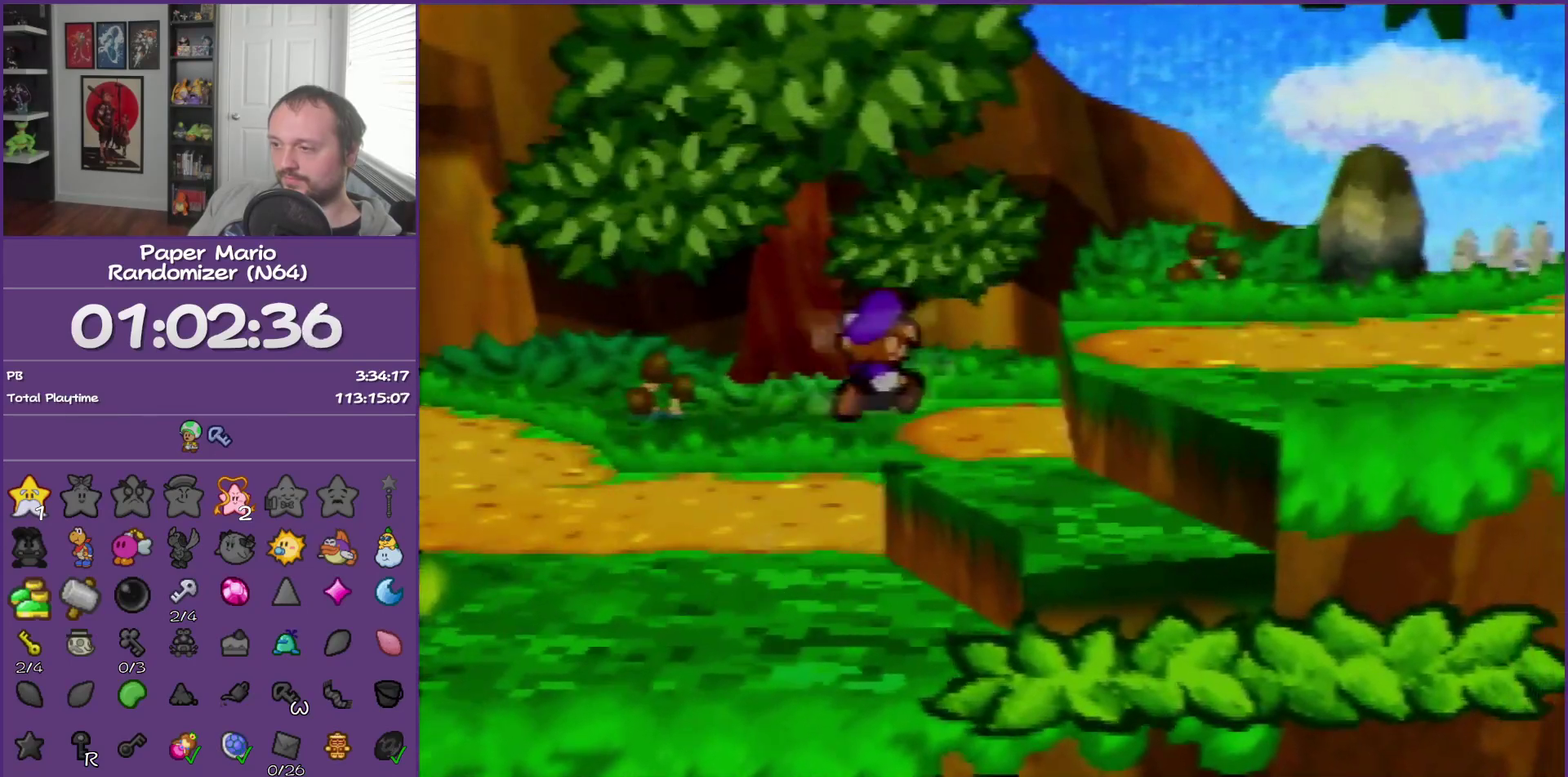
{"buttons": [], "left_stick": "up-right", "events": [[167, "A", "down"], [300, "A", "up"]]}
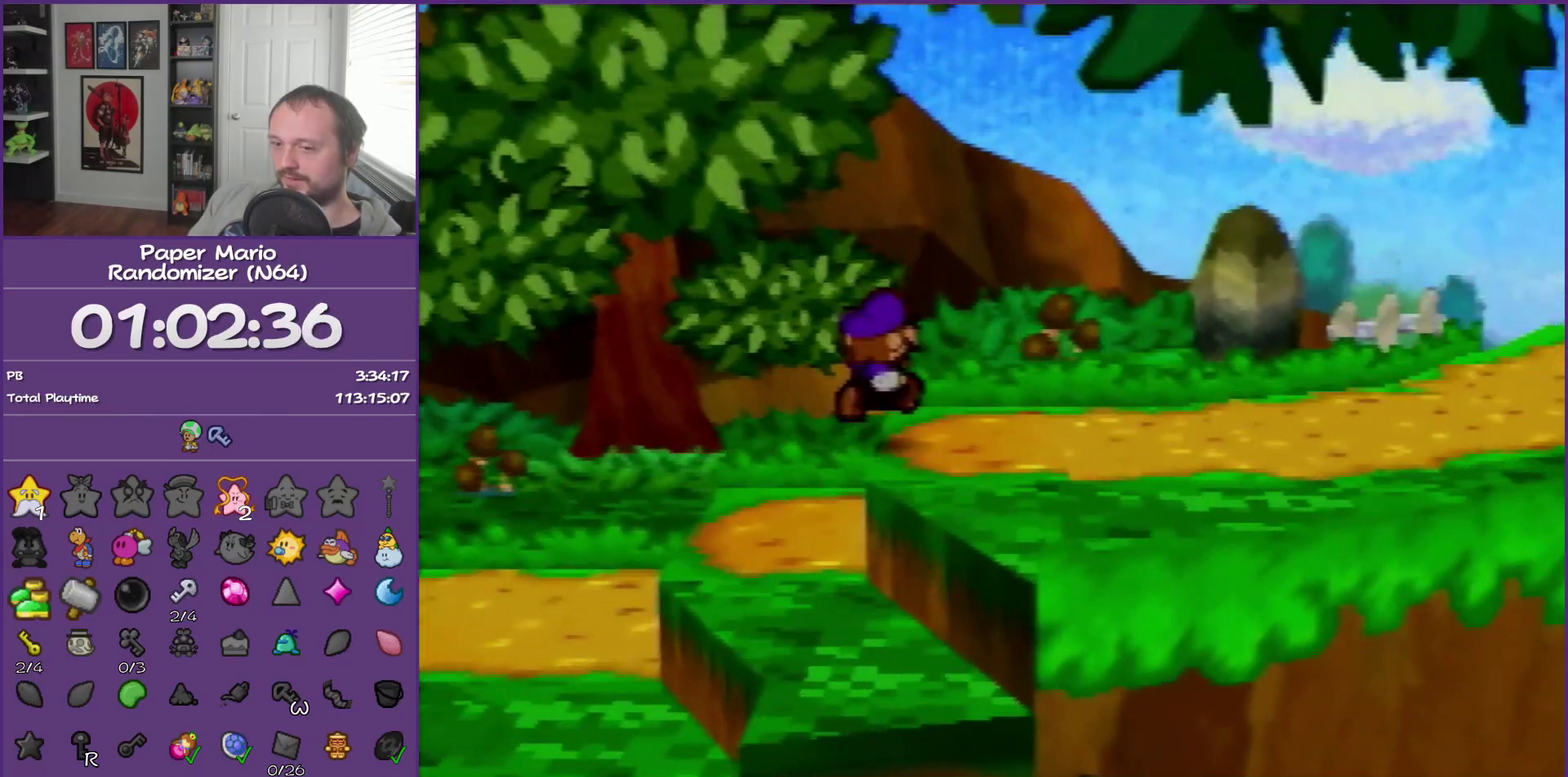
{"buttons": ["Z"], "left_stick": "up-right", "events": [[100, "Z", "down"]]}
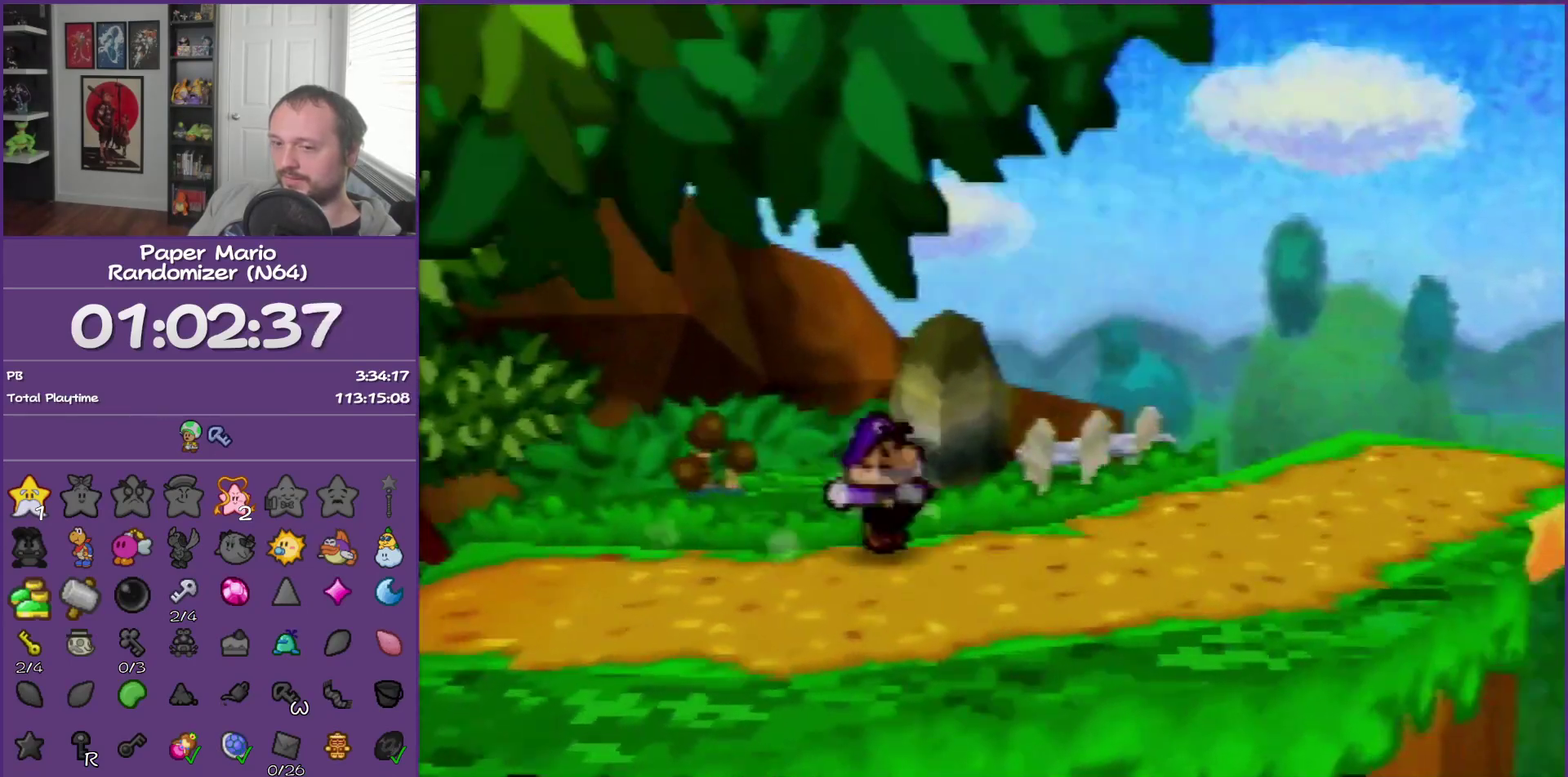
{"buttons": [], "left_stick": "up-right", "events": [[200, "Z", "up"], [267, "A", "down"], [350, "A", "up"]]}
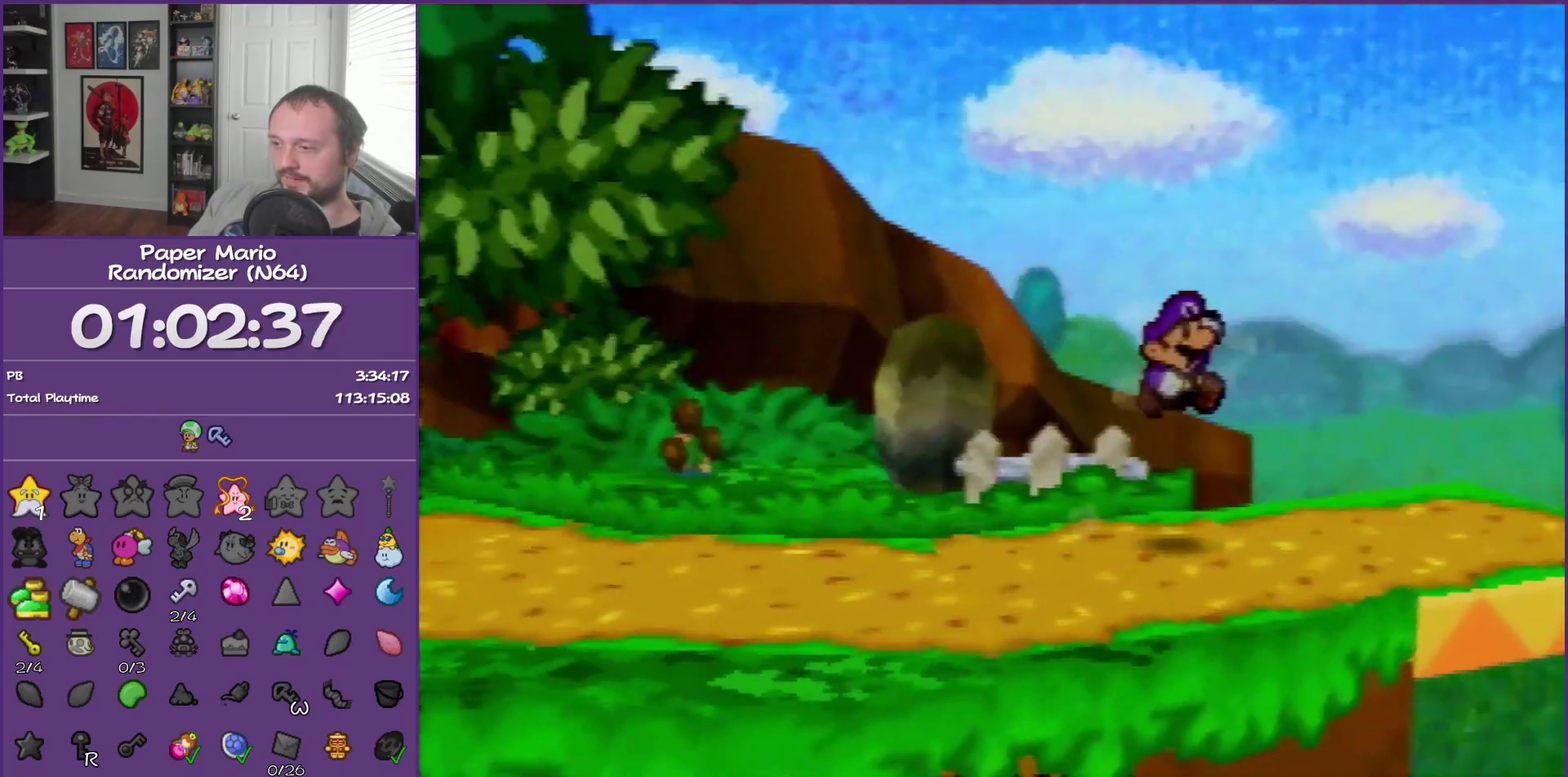
{"buttons": [], "left_stick": "right", "events": [[50, "left_stick", "right"], [233, "Z", "down"], [417, "Z", "up"]]}
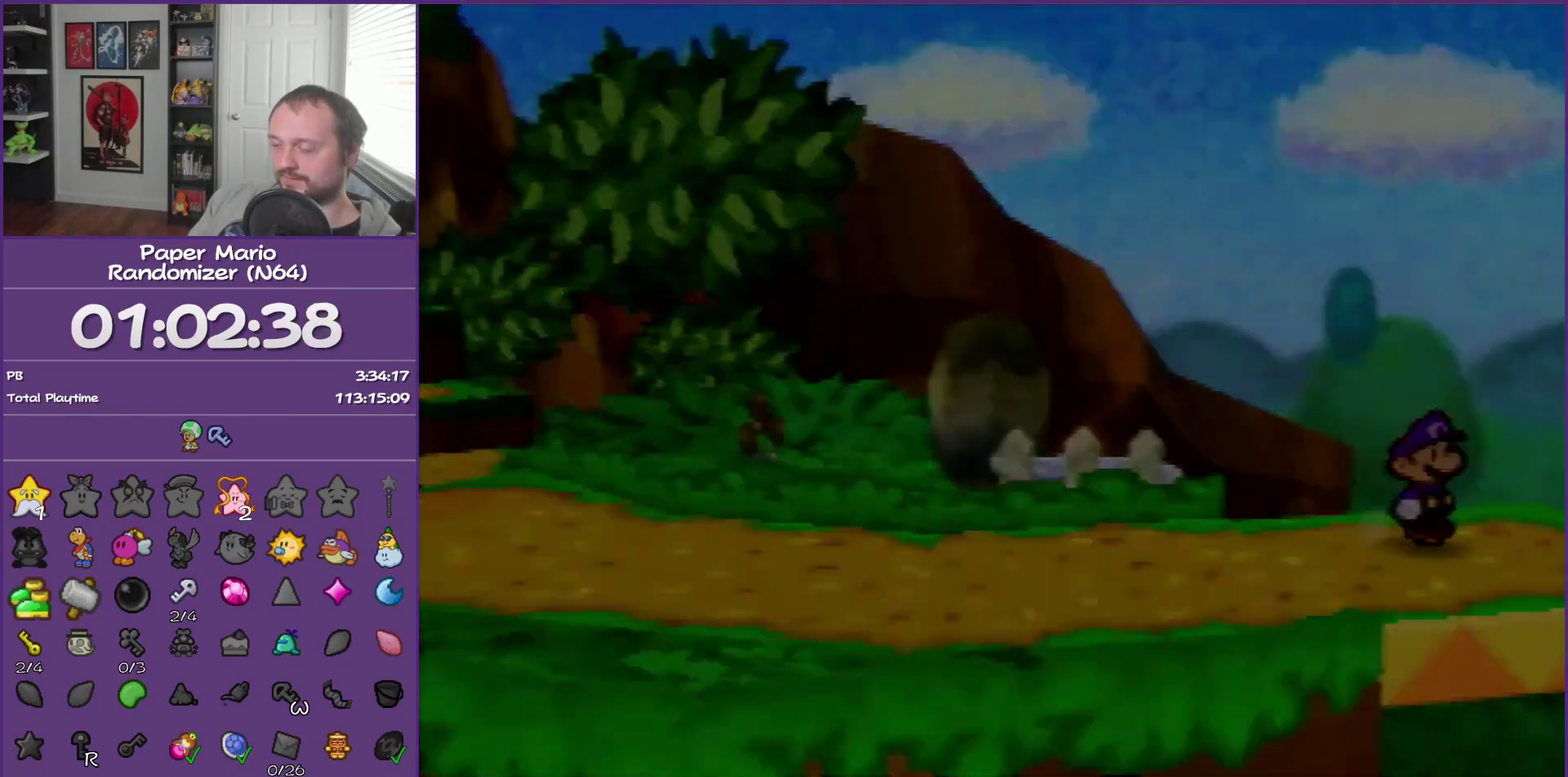
{"buttons": [], "left_stick": "center", "events": [[83, "left_stick", "center"]]}
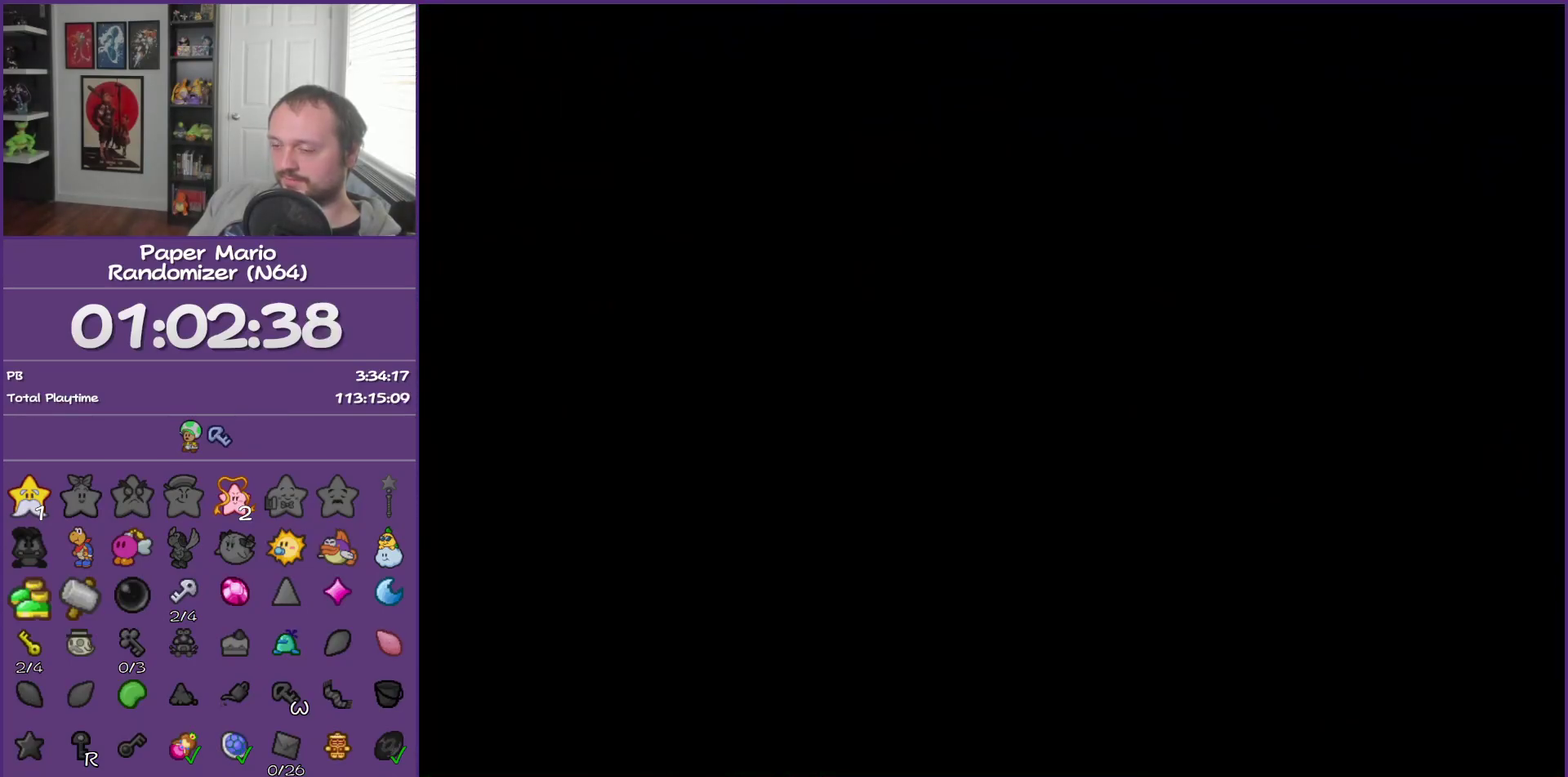
{"buttons": [], "left_stick": "center", "events": []}
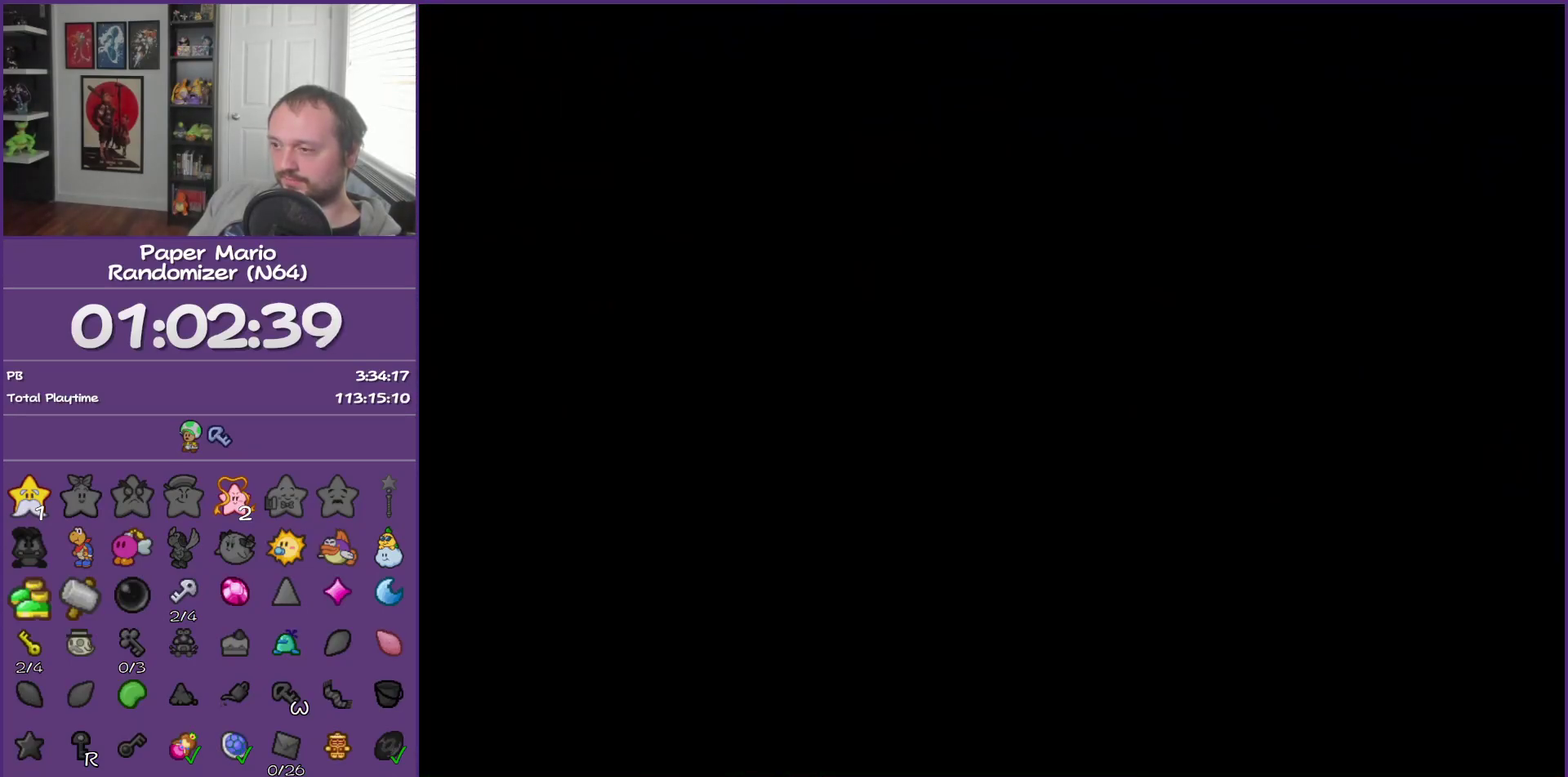
{"buttons": [], "left_stick": "right", "events": [[17, "left_stick", "right"]]}
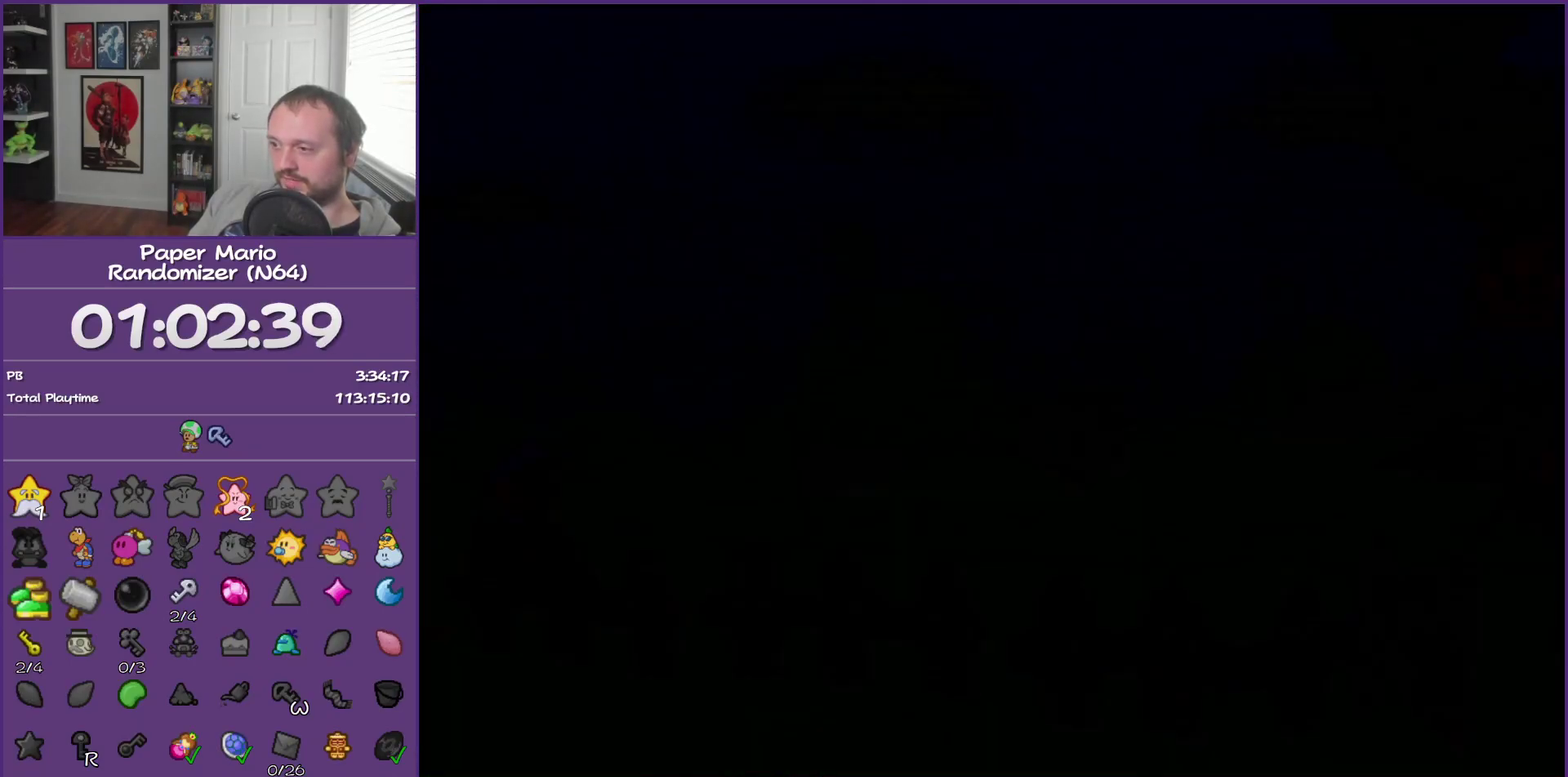
{"buttons": [], "left_stick": "right", "events": [[317, "left_stick", "down-right"], [433, "left_stick", "right"]]}
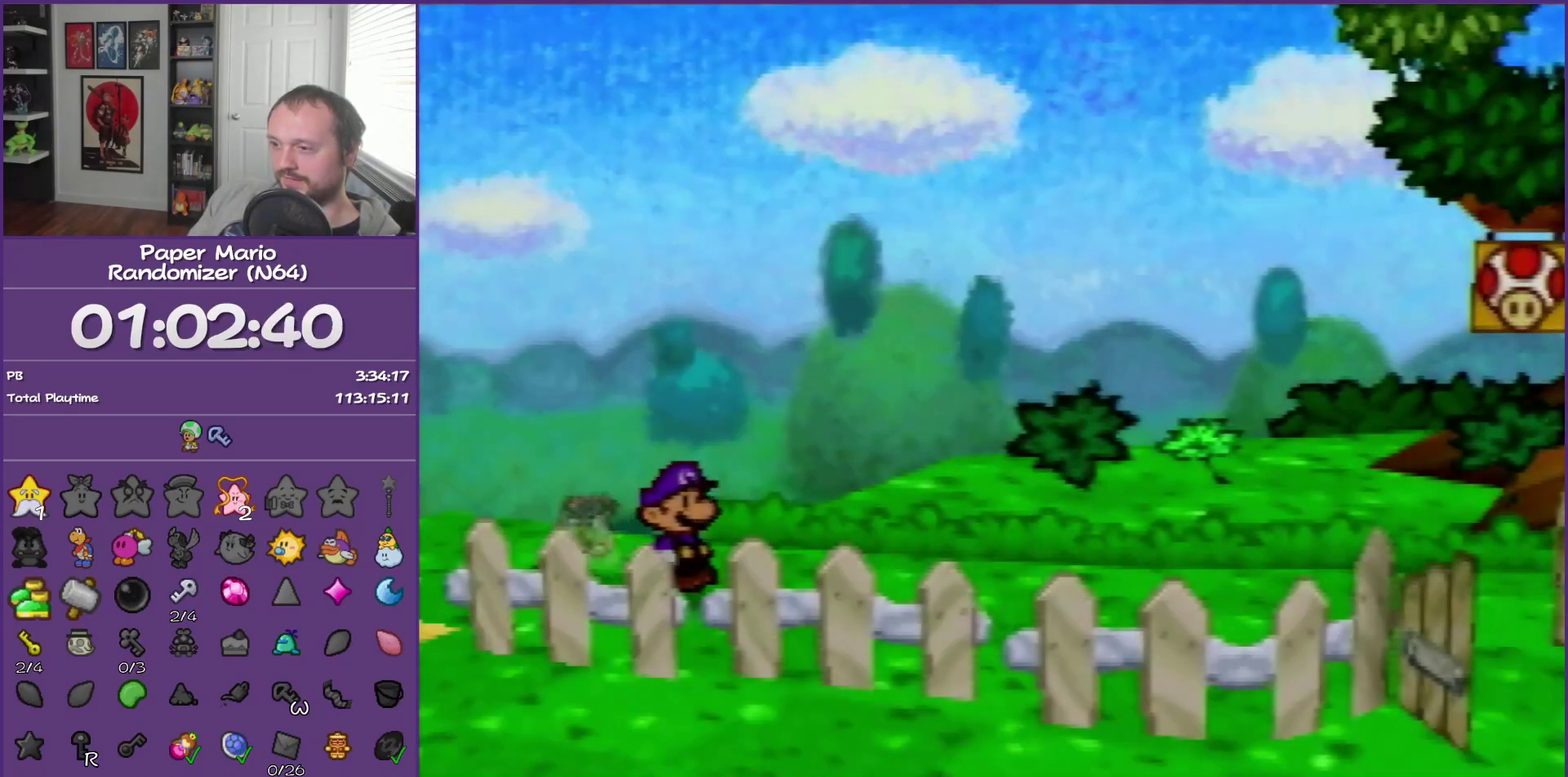
{"buttons": ["Z"], "left_stick": "right", "events": [[17, "Z", "down"]]}
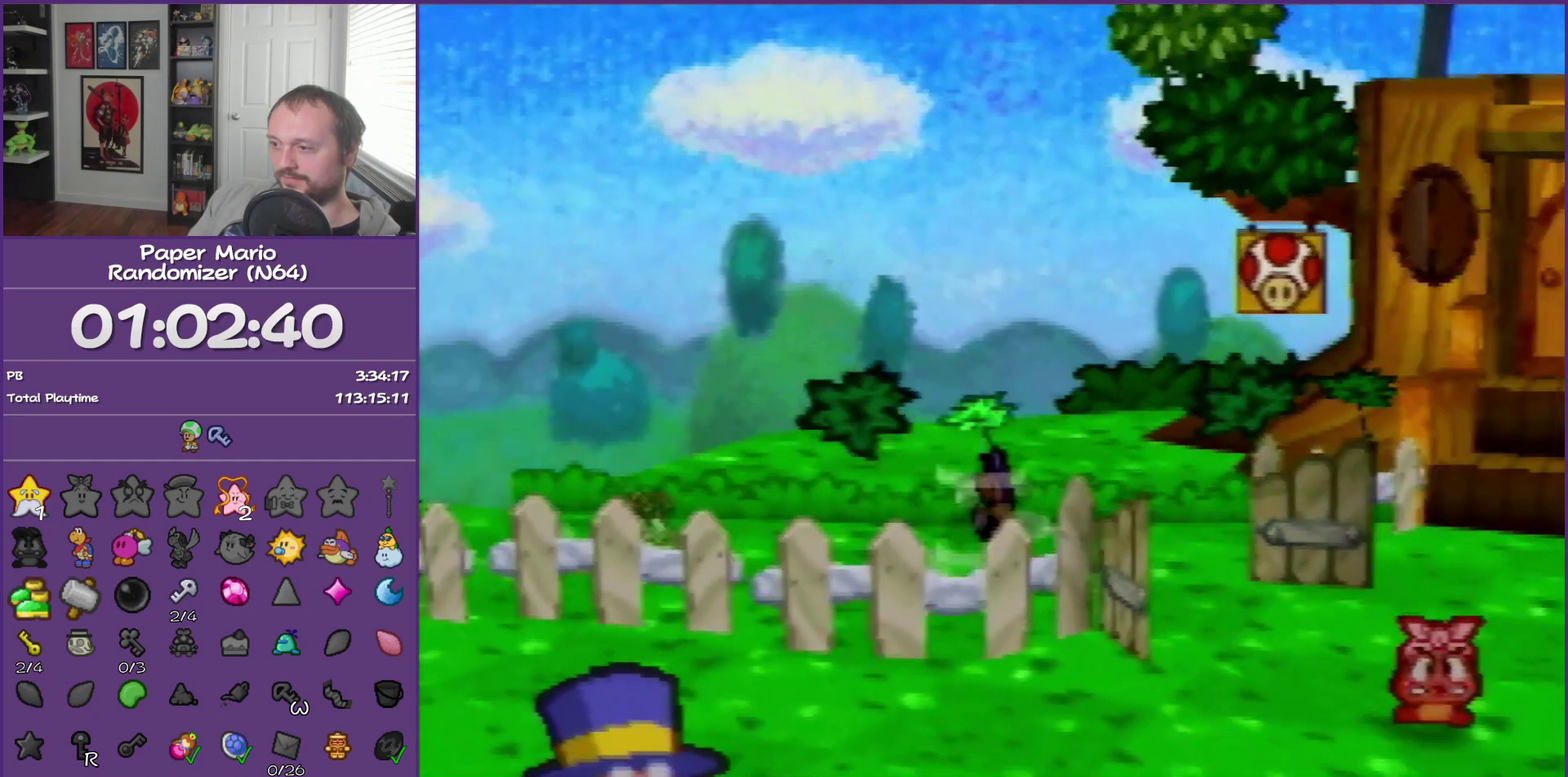
{"buttons": [], "left_stick": "down-left", "events": [[17, "Z", "up"], [67, "left_stick", "down-right"], [133, "A", "down"], [267, "A", "up"], [450, "left_stick", "down-left"]]}